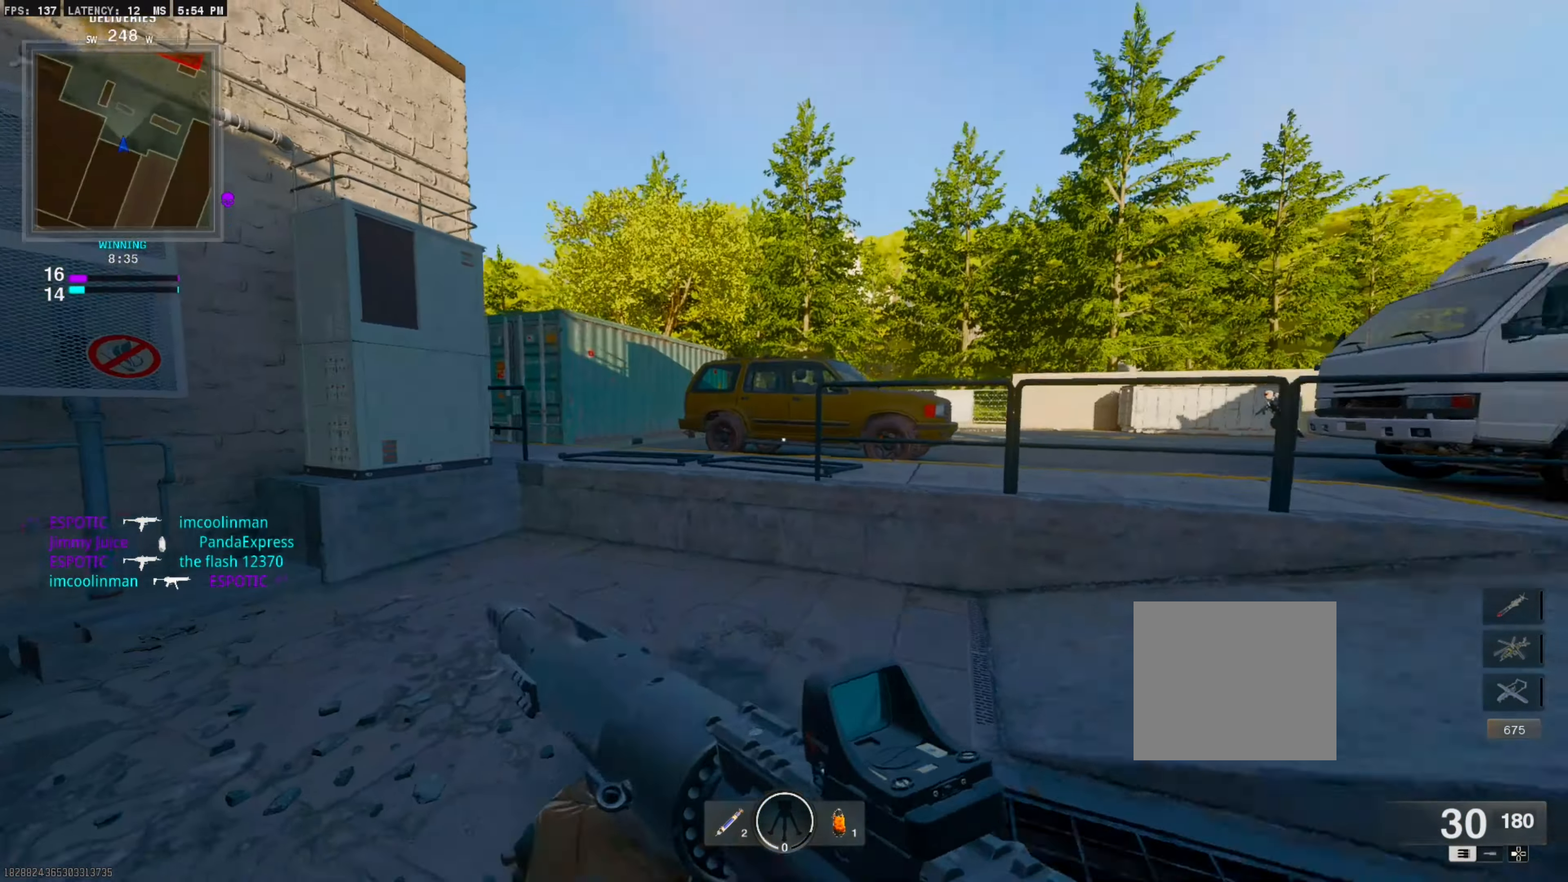
Gameplay with a controller (PlayStation layout); each line is a JSON object with the inputs held at the frame after it. "events" lists button and stick changes between this image and that frame as [ms after this image, input, new state], when the widget could be followed in between. Not read: left_stick other_buttons.
{"buttons": ["L1"], "right_stick": "right", "events": [[117, "L1", "down"], [183, "right_stick", "center"], [400, "right_stick", "right"]]}
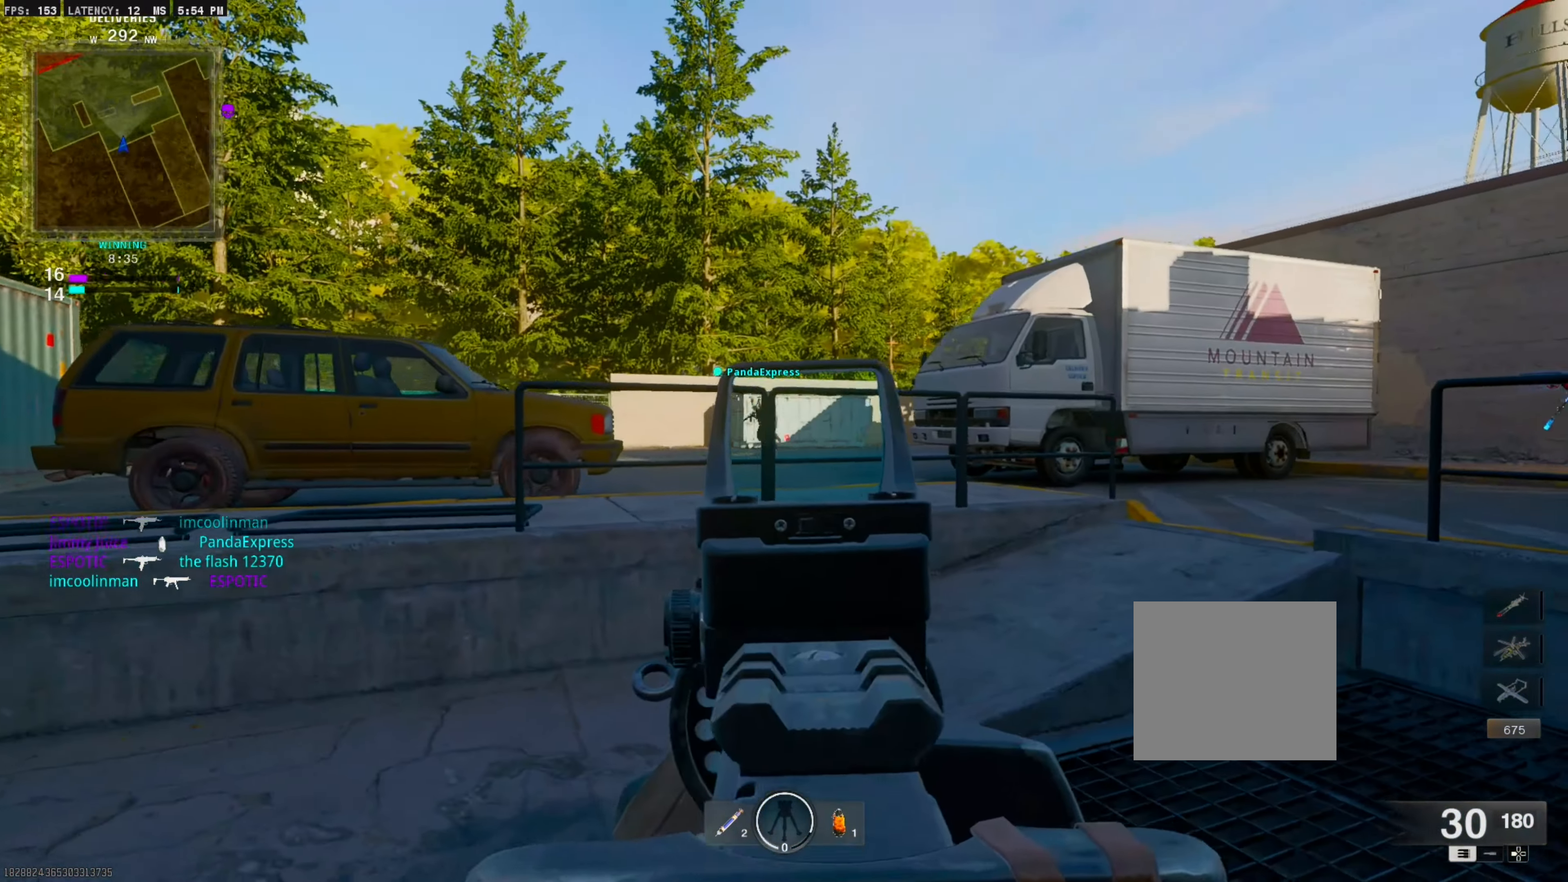
{"buttons": [], "right_stick": "center", "events": [[17, "right_stick", "center"], [150, "right_stick", "right"], [217, "L1", "up"], [367, "right_stick", "center"], [400, "L1", "down"], [500, "L1", "up"]]}
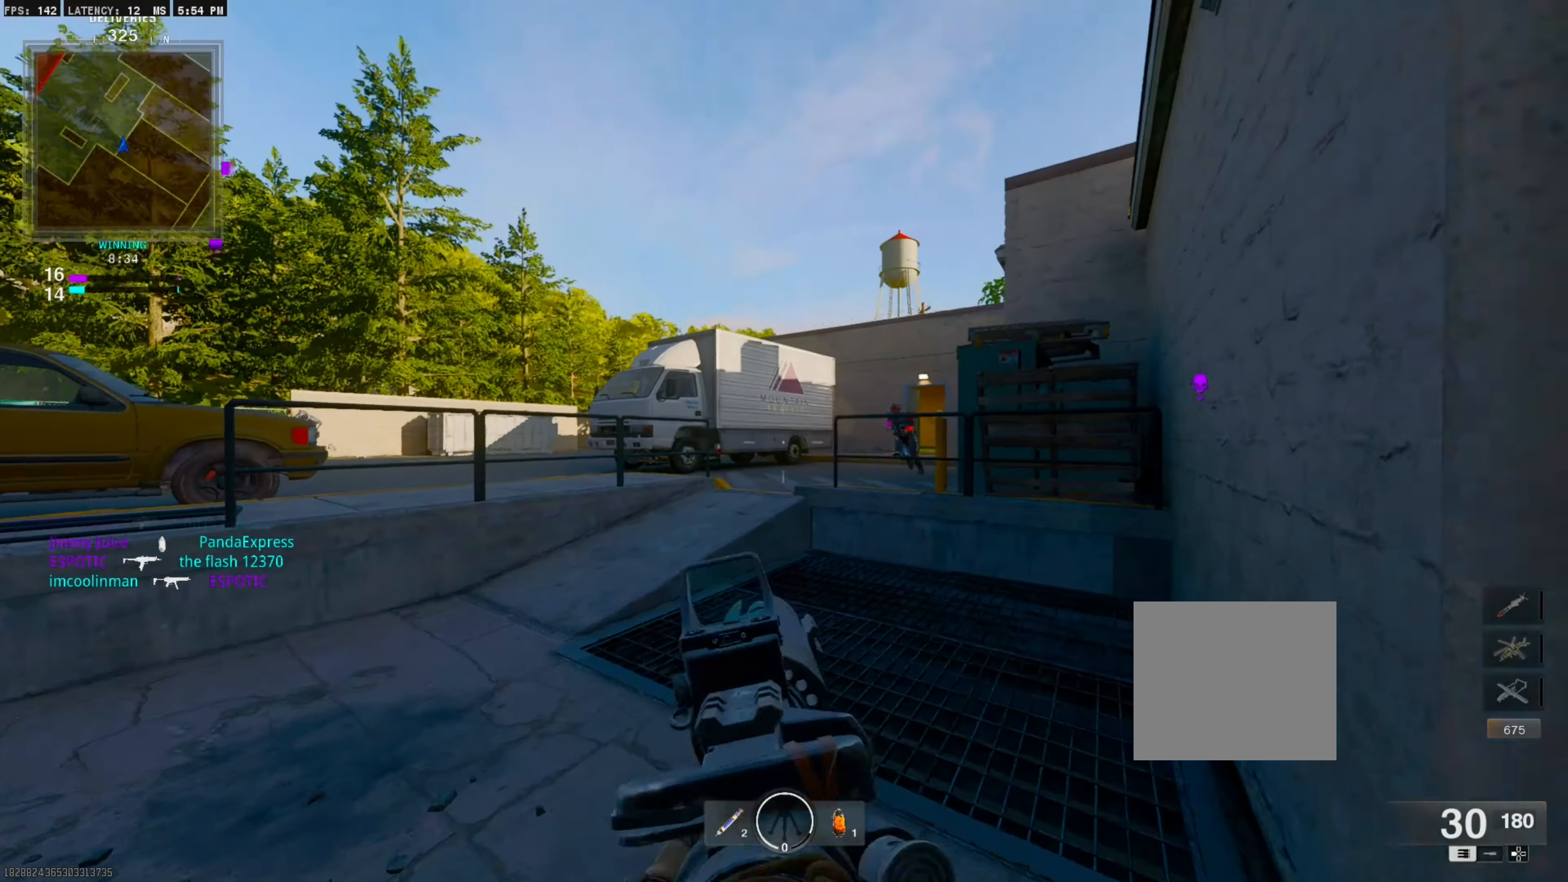
{"buttons": ["L1", "R1"], "right_stick": "right", "events": [[183, "L1", "down"], [183, "right_stick", "right"], [300, "right_stick", "center"], [317, "R1", "down"], [367, "right_stick", "up-right"], [500, "right_stick", "right"]]}
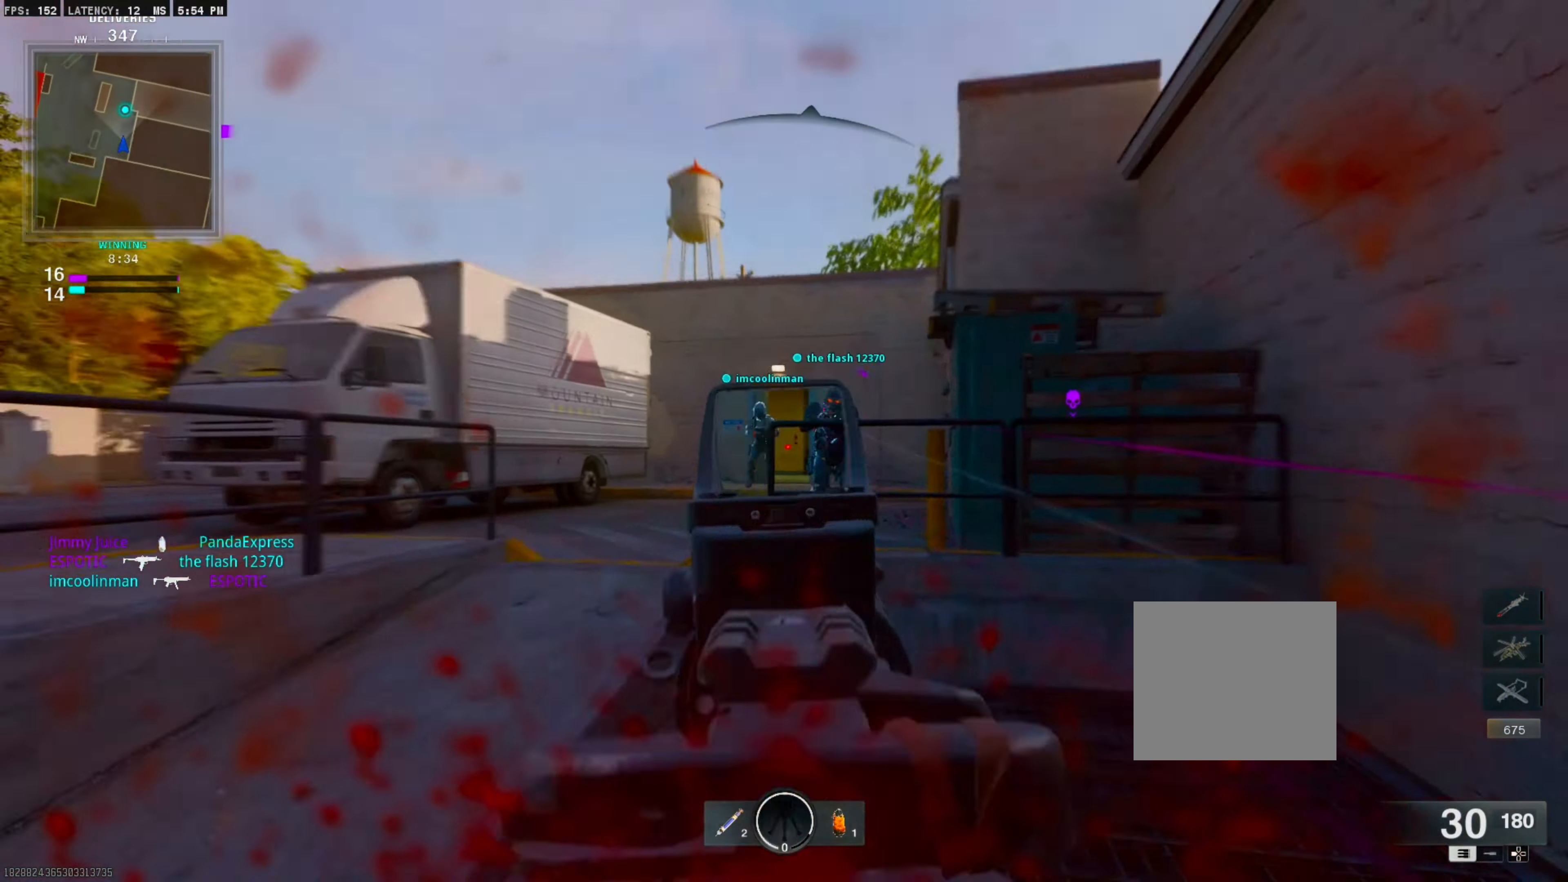
{"buttons": ["L1", "R1"], "right_stick": "center", "events": [[100, "CROSS", "down"], [233, "CROSS", "up"], [267, "right_stick", "down"], [483, "right_stick", "center"]]}
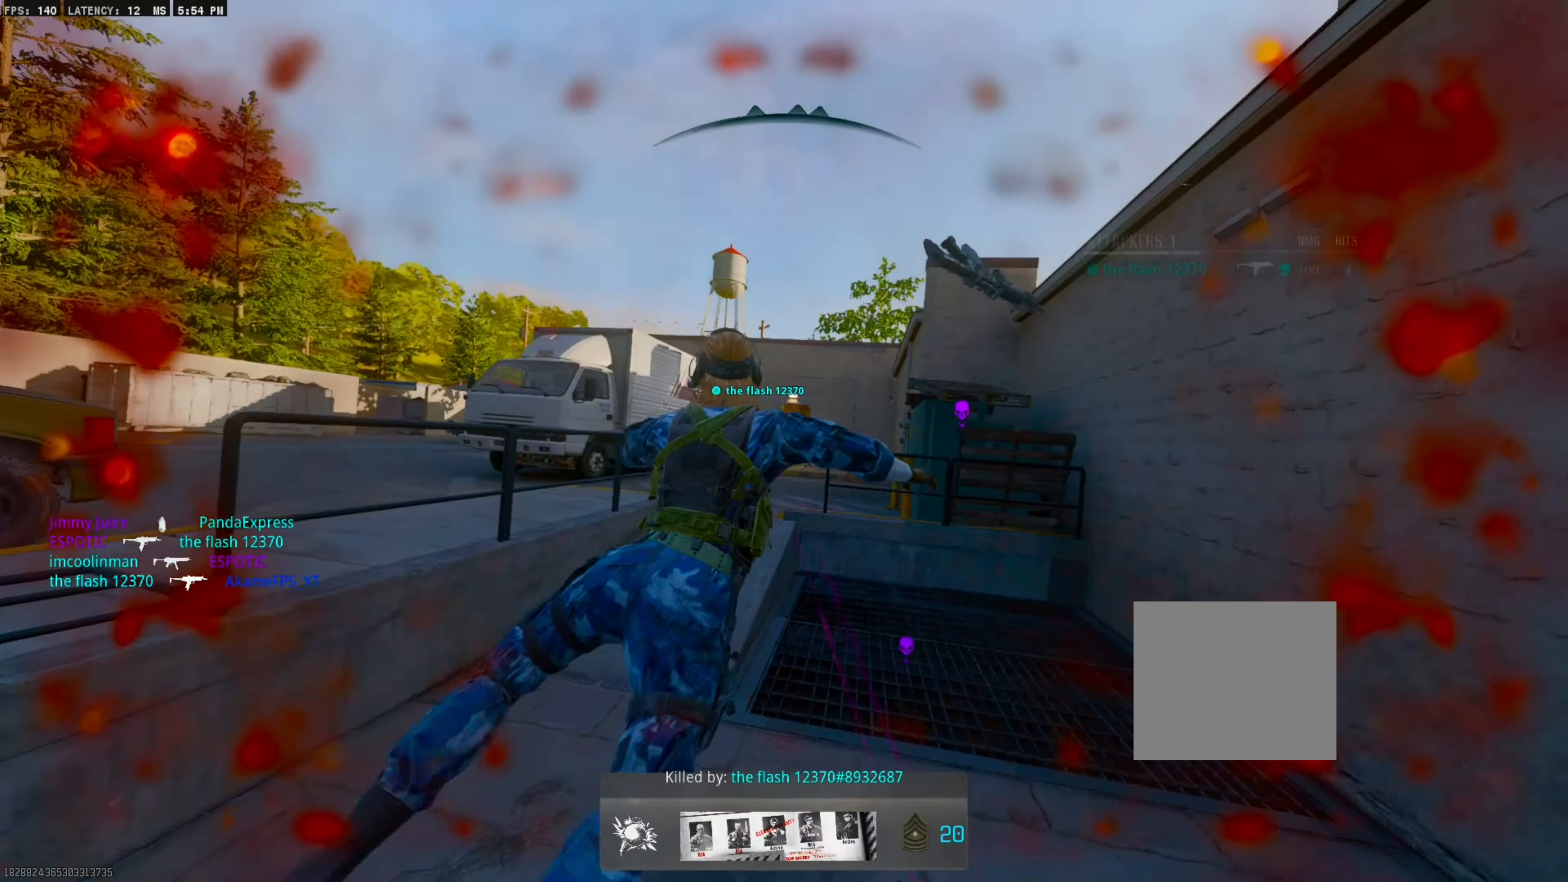
{"buttons": ["SQUARE"], "right_stick": "center", "events": [[100, "L1", "up"], [100, "R1", "up"], [266, "SQUARE", "down"], [366, "SQUARE", "up"], [433, "SQUARE", "down"]]}
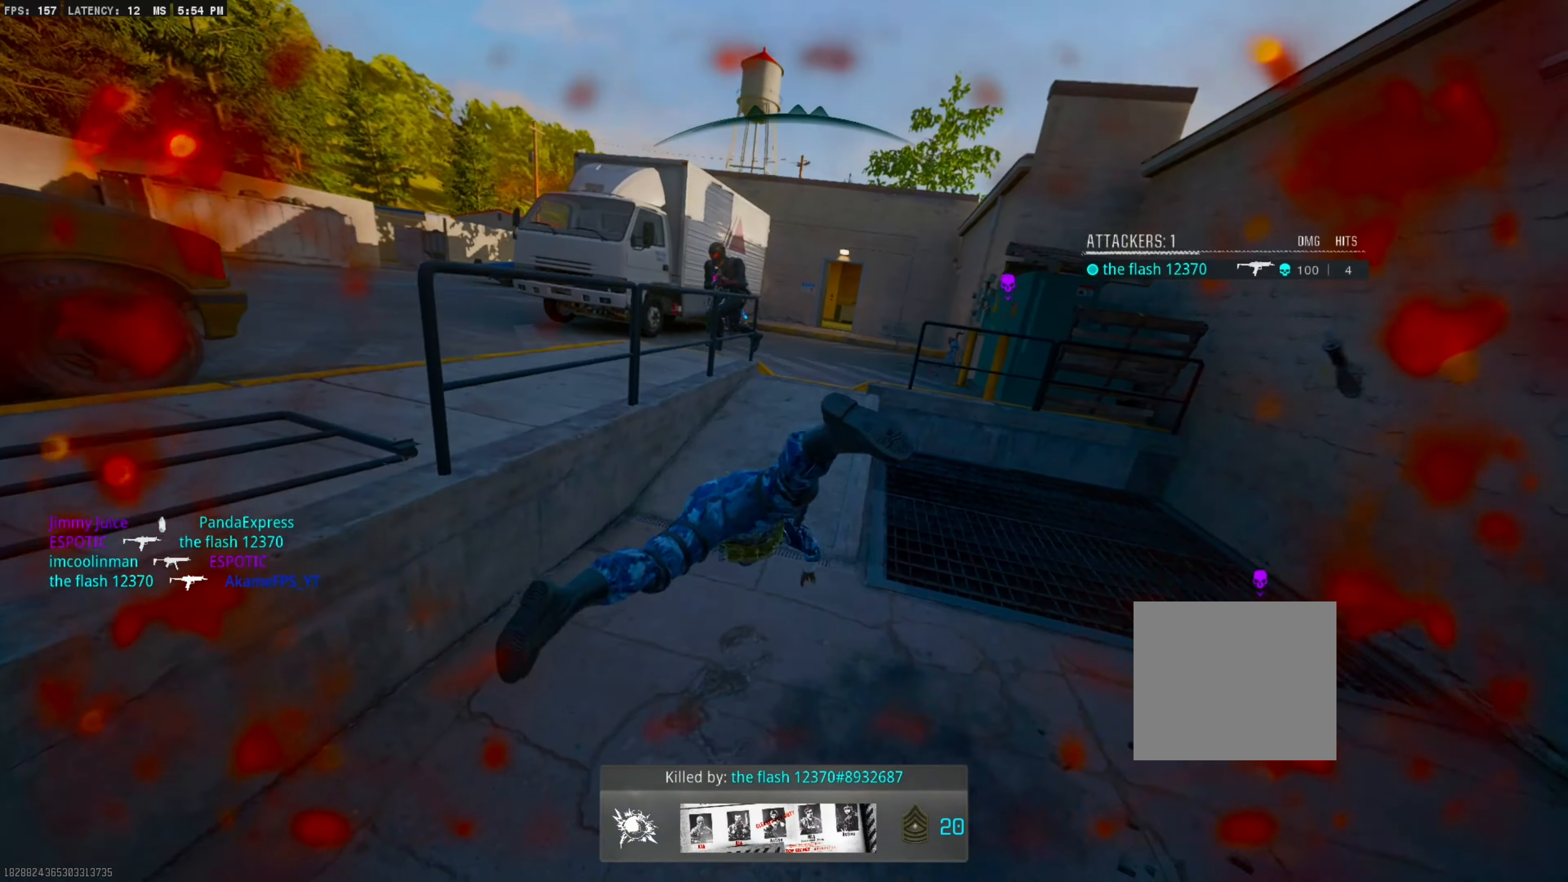
{"buttons": [], "right_stick": "center", "events": [[33, "SQUARE", "up"], [116, "SQUARE", "down"], [183, "SQUARE", "up"], [250, "SQUARE", "down"], [316, "SQUARE", "up"], [400, "SQUARE", "down"], [466, "SQUARE", "up"]]}
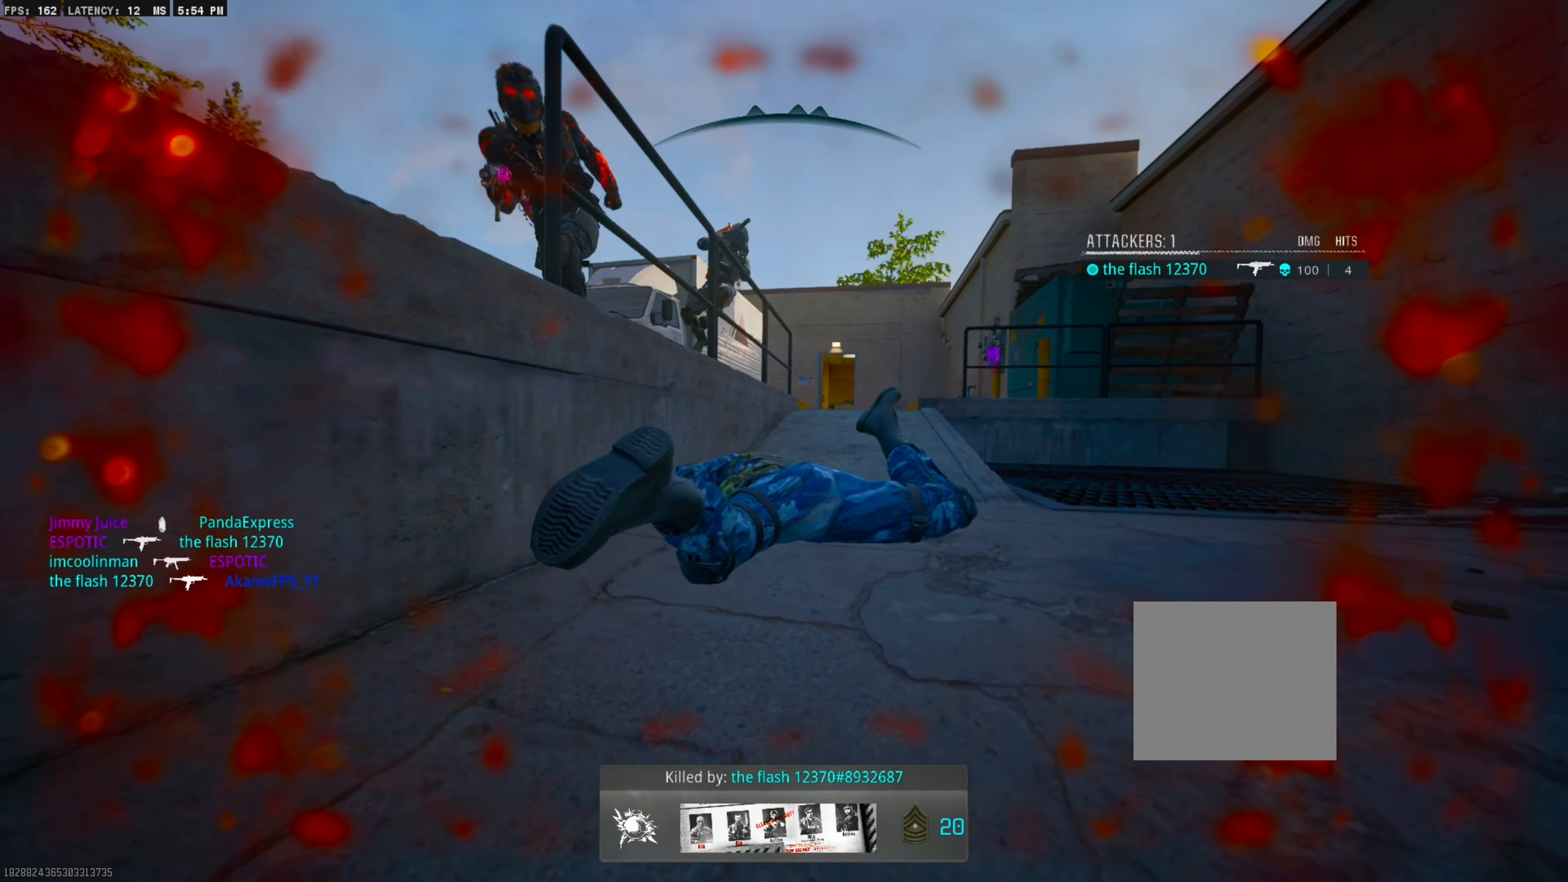
{"buttons": [], "right_stick": "center", "events": [[33, "SQUARE", "down"], [116, "SQUARE", "up"], [200, "SQUARE", "down"], [300, "SQUARE", "up"], [366, "SQUARE", "down"], [466, "SQUARE", "up"]]}
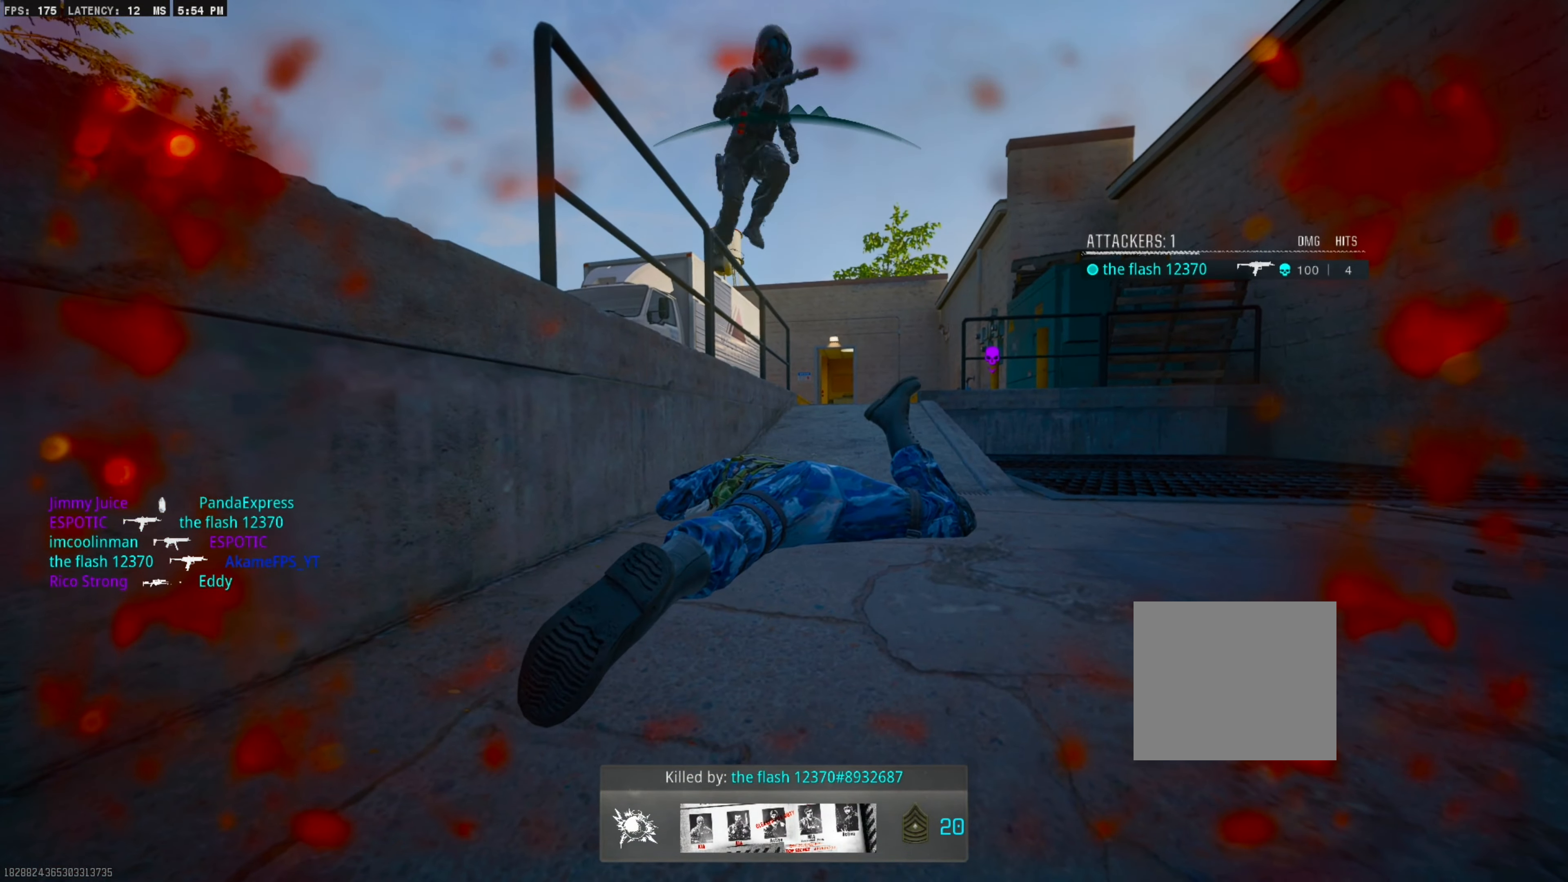
{"buttons": ["SQUARE"], "right_stick": "center", "events": [[166, "SQUARE", "down"], [200, "SQUARE", "up"], [283, "SQUARE", "down"], [350, "SQUARE", "up"], [433, "SQUARE", "down"]]}
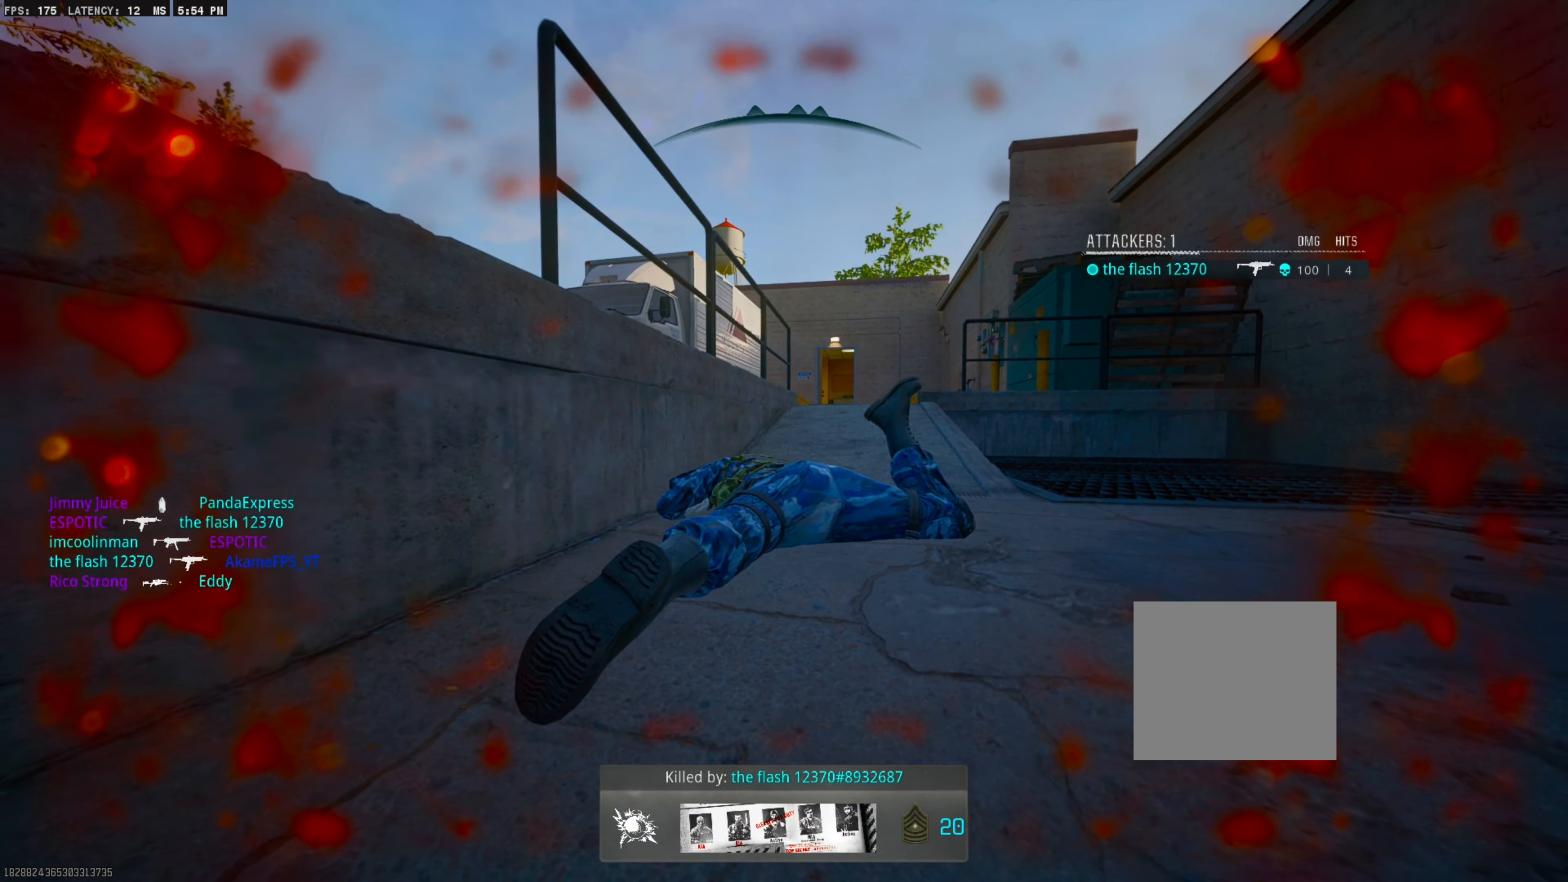
{"buttons": [], "right_stick": "right", "events": [[16, "SQUARE", "up"], [100, "L3", "down"], [100, "SQUARE", "down"], [200, "SQUARE", "up"], [250, "L3", "up"], [433, "right_stick", "right"]]}
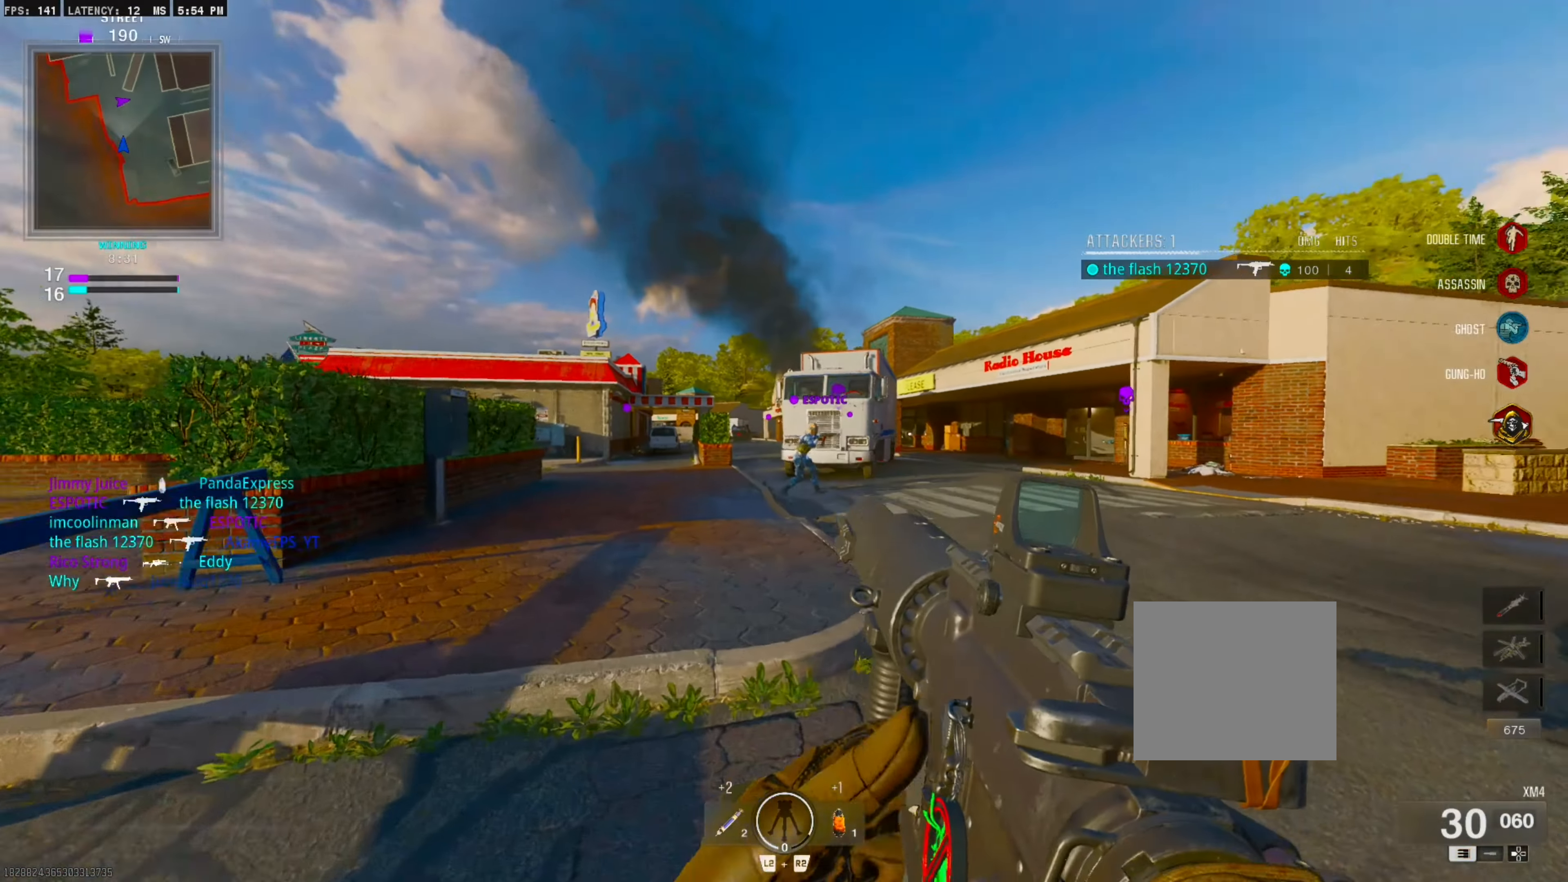
{"buttons": [], "right_stick": "center", "events": [[150, "right_stick", "center"], [200, "right_stick", "right"], [400, "right_stick", "center"]]}
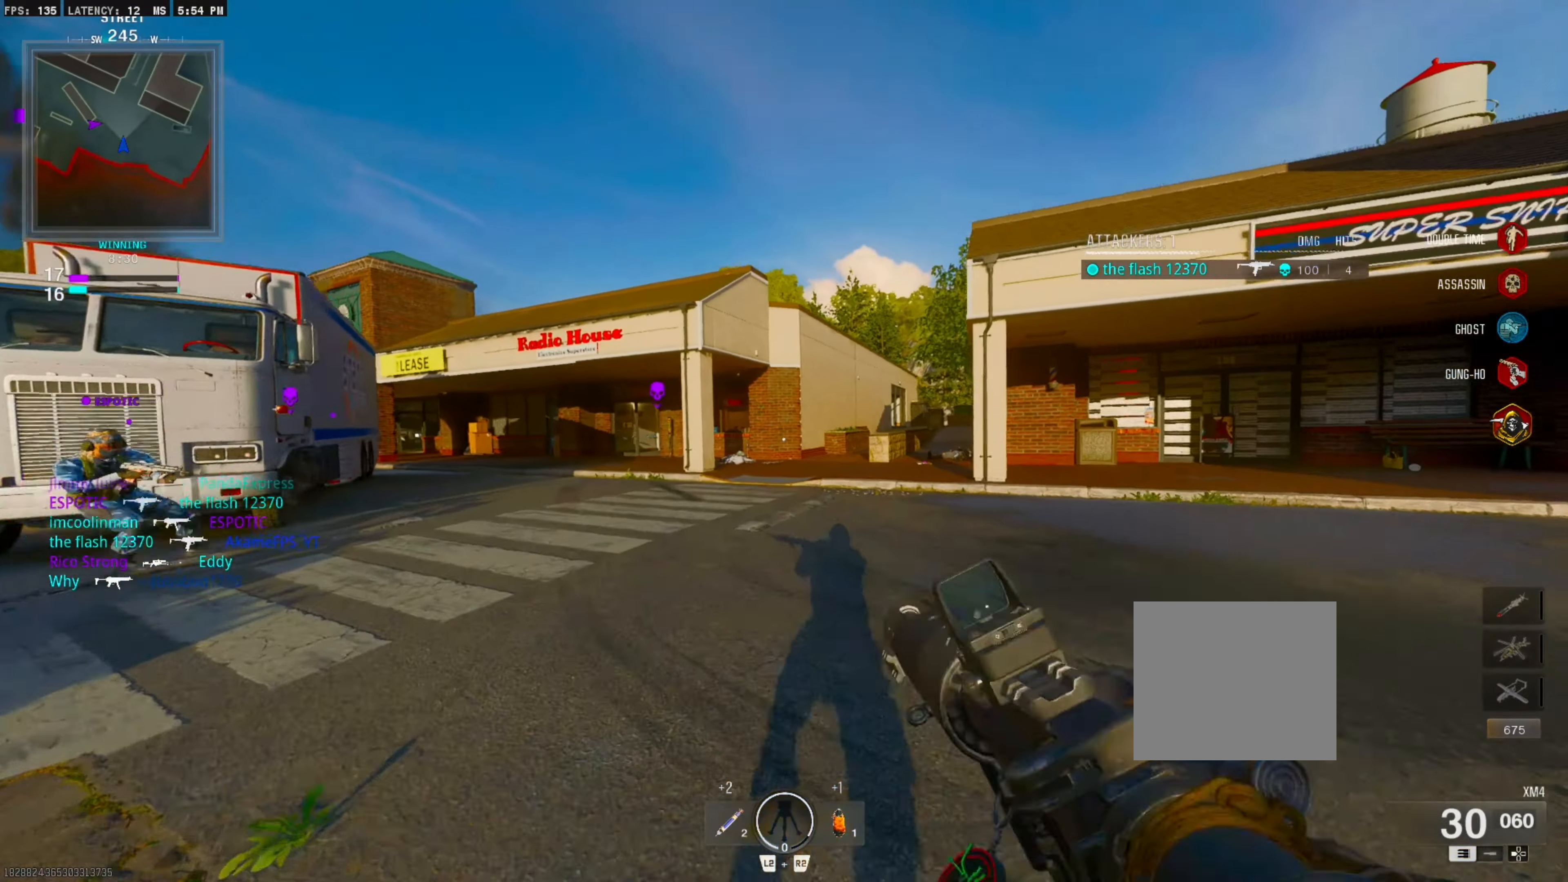
{"buttons": [], "right_stick": "center", "events": []}
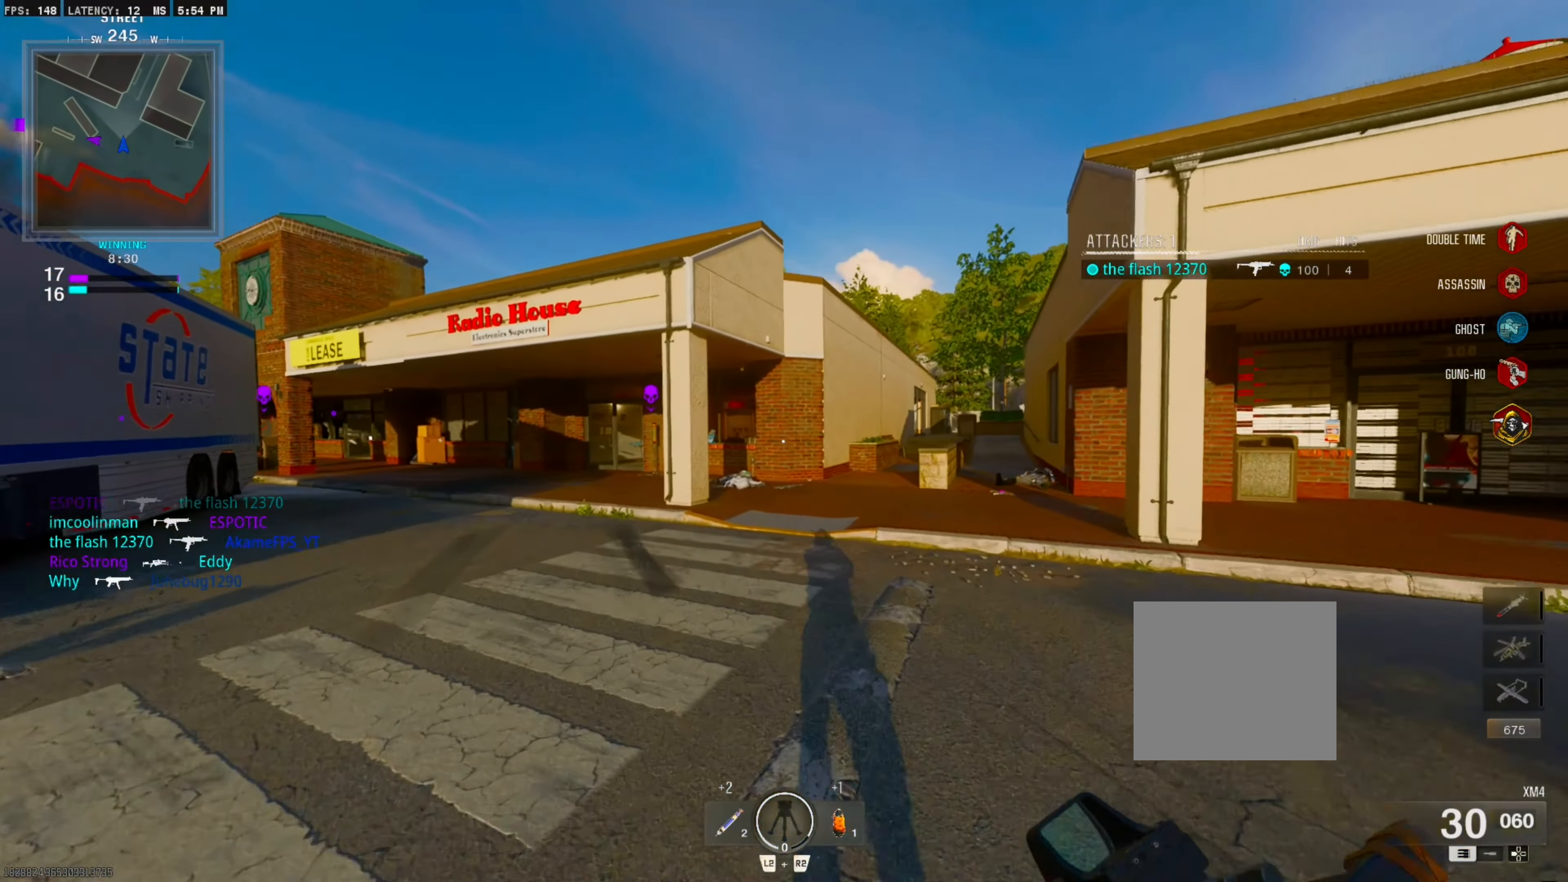
{"buttons": [], "right_stick": "center", "events": []}
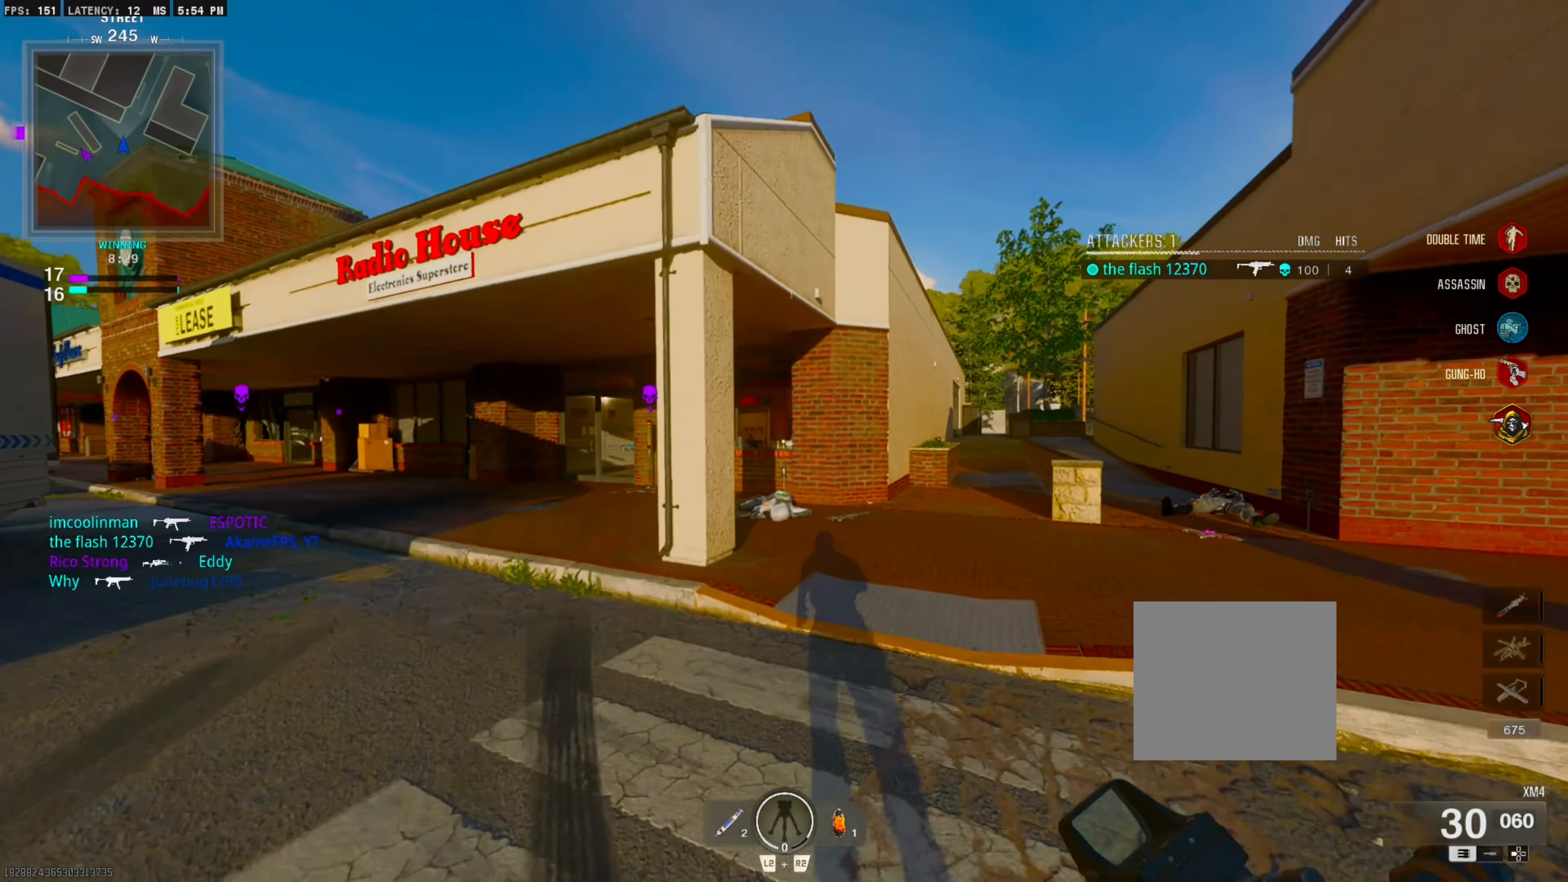
{"buttons": [], "right_stick": "center", "events": []}
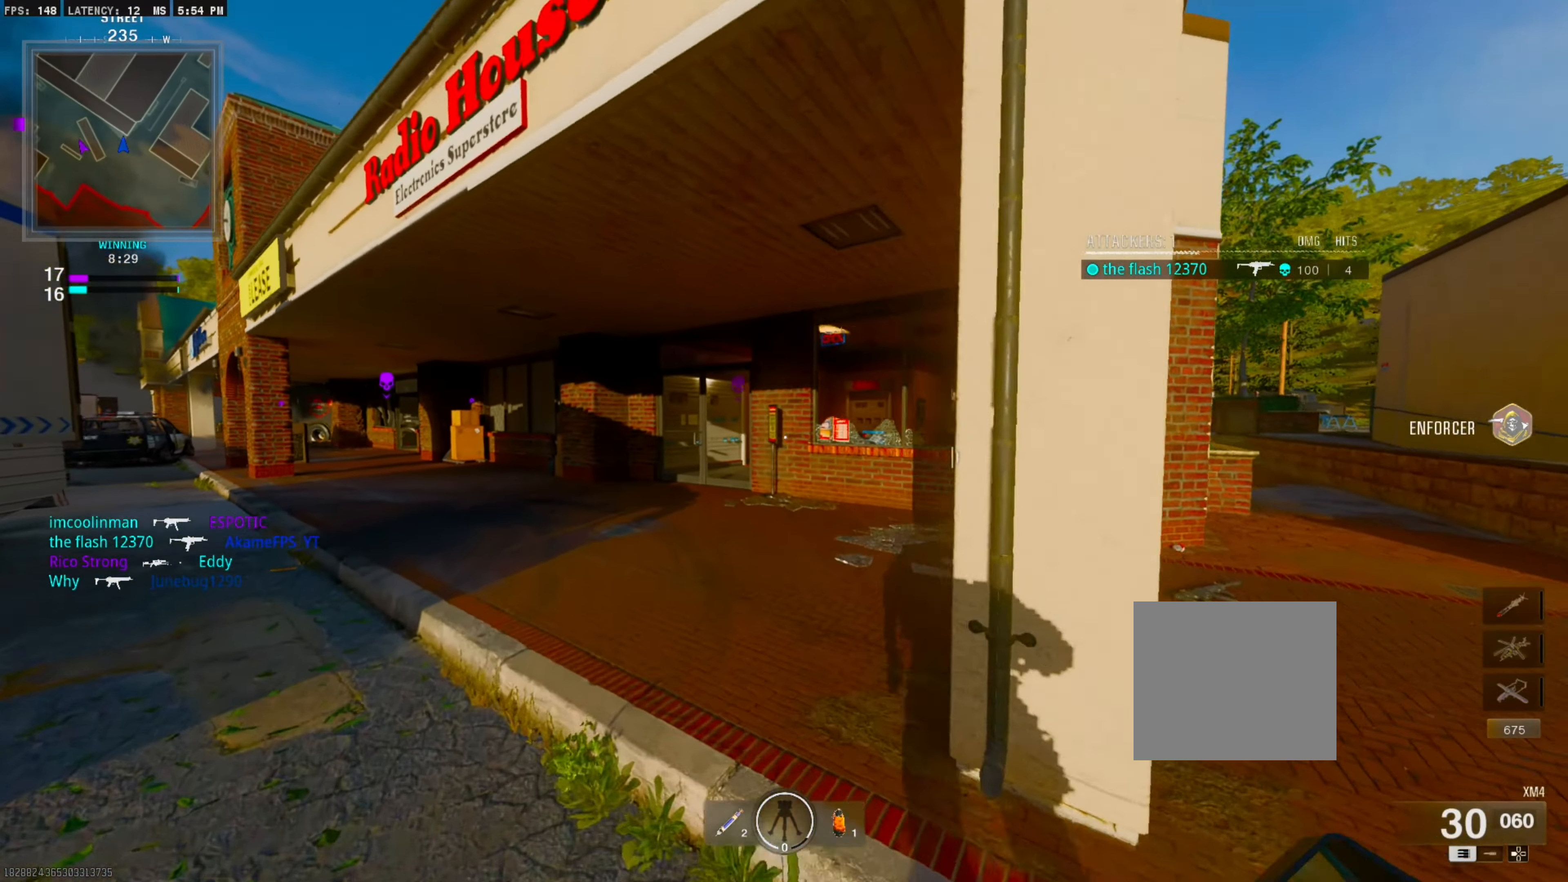
{"buttons": [], "right_stick": "center", "events": []}
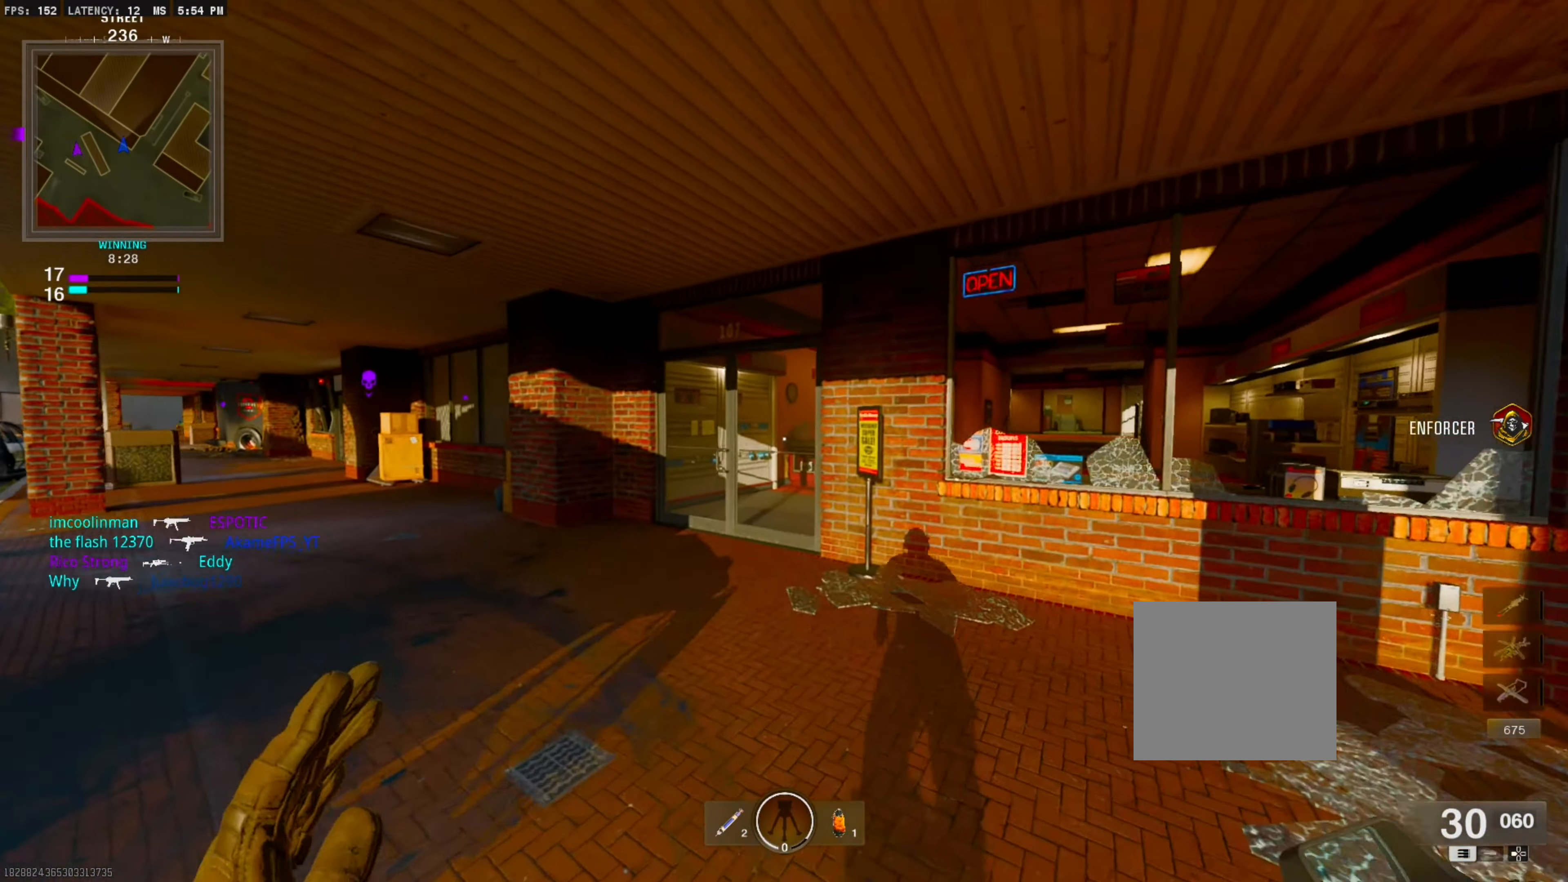
{"buttons": [], "right_stick": "center", "events": []}
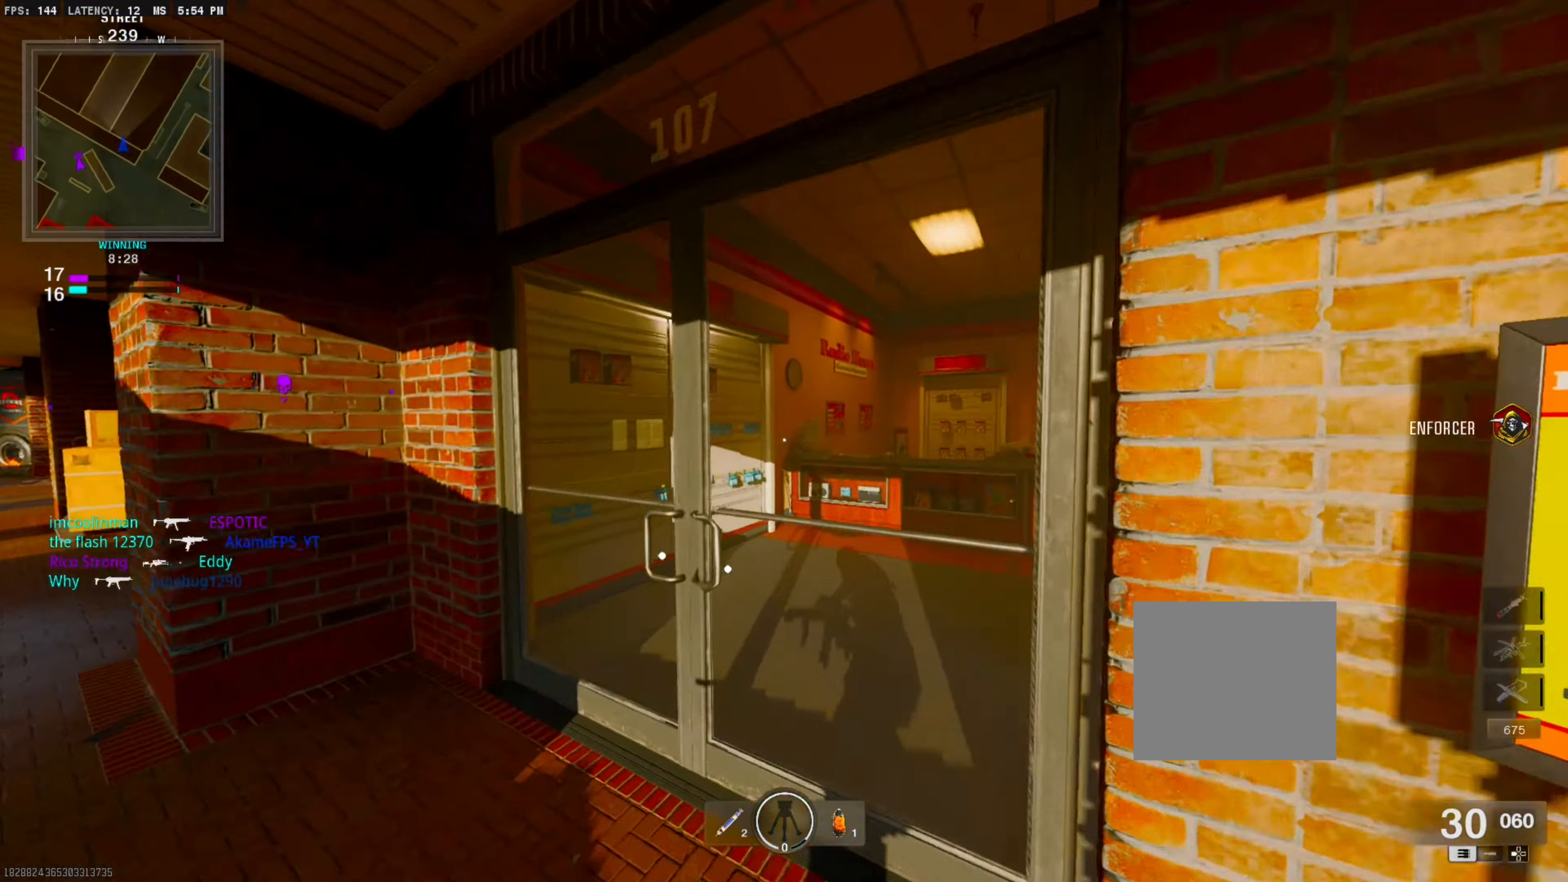
{"buttons": [], "right_stick": "center", "events": [[17, "right_stick", "right"], [200, "right_stick", "center"]]}
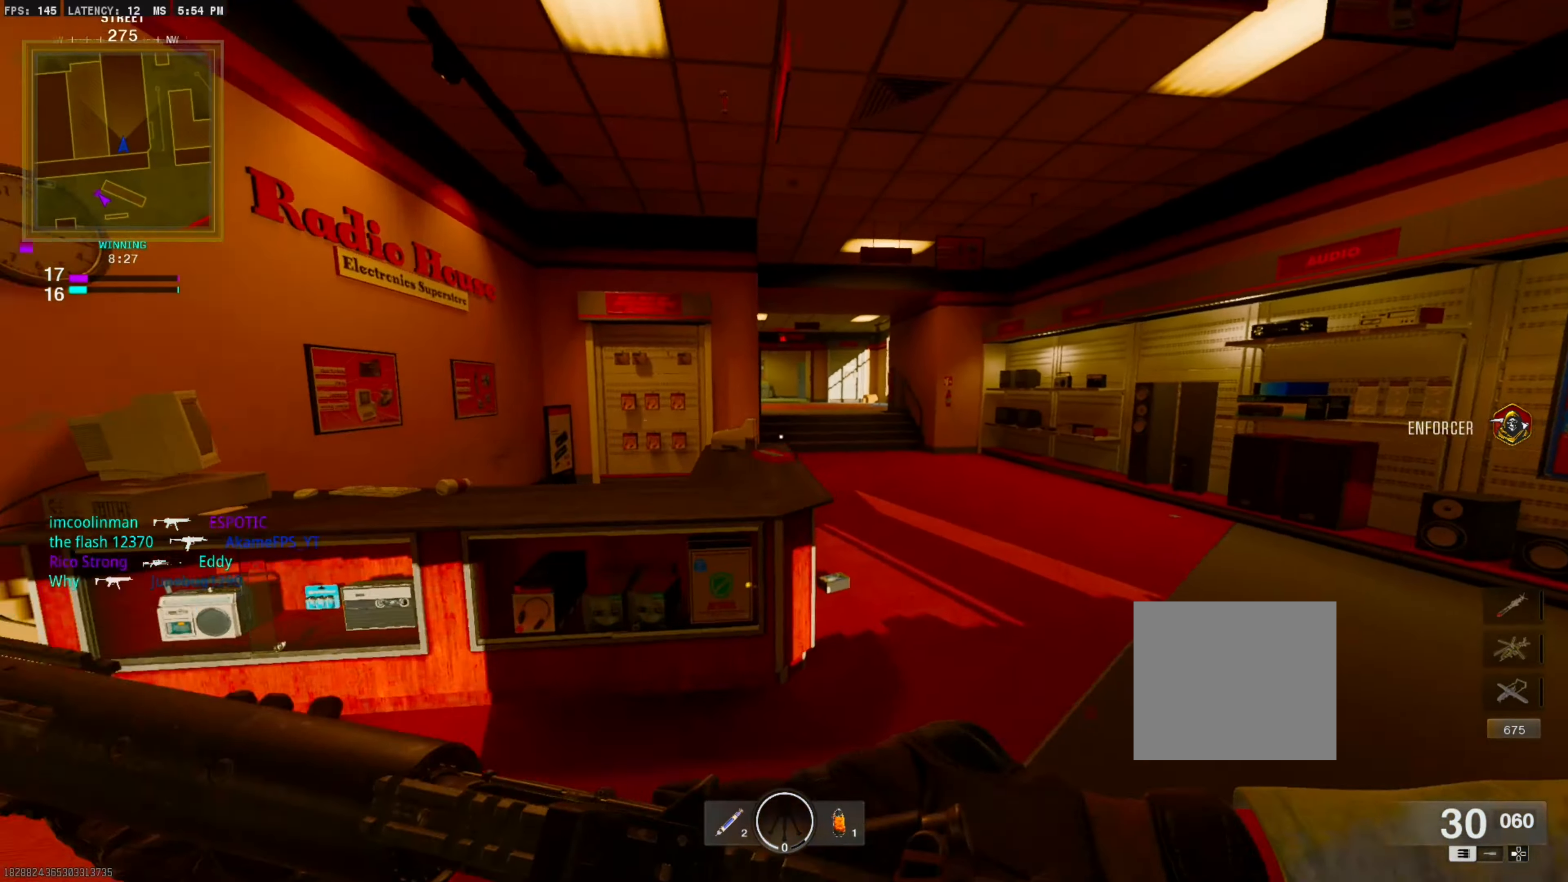
{"buttons": [], "right_stick": "center", "events": []}
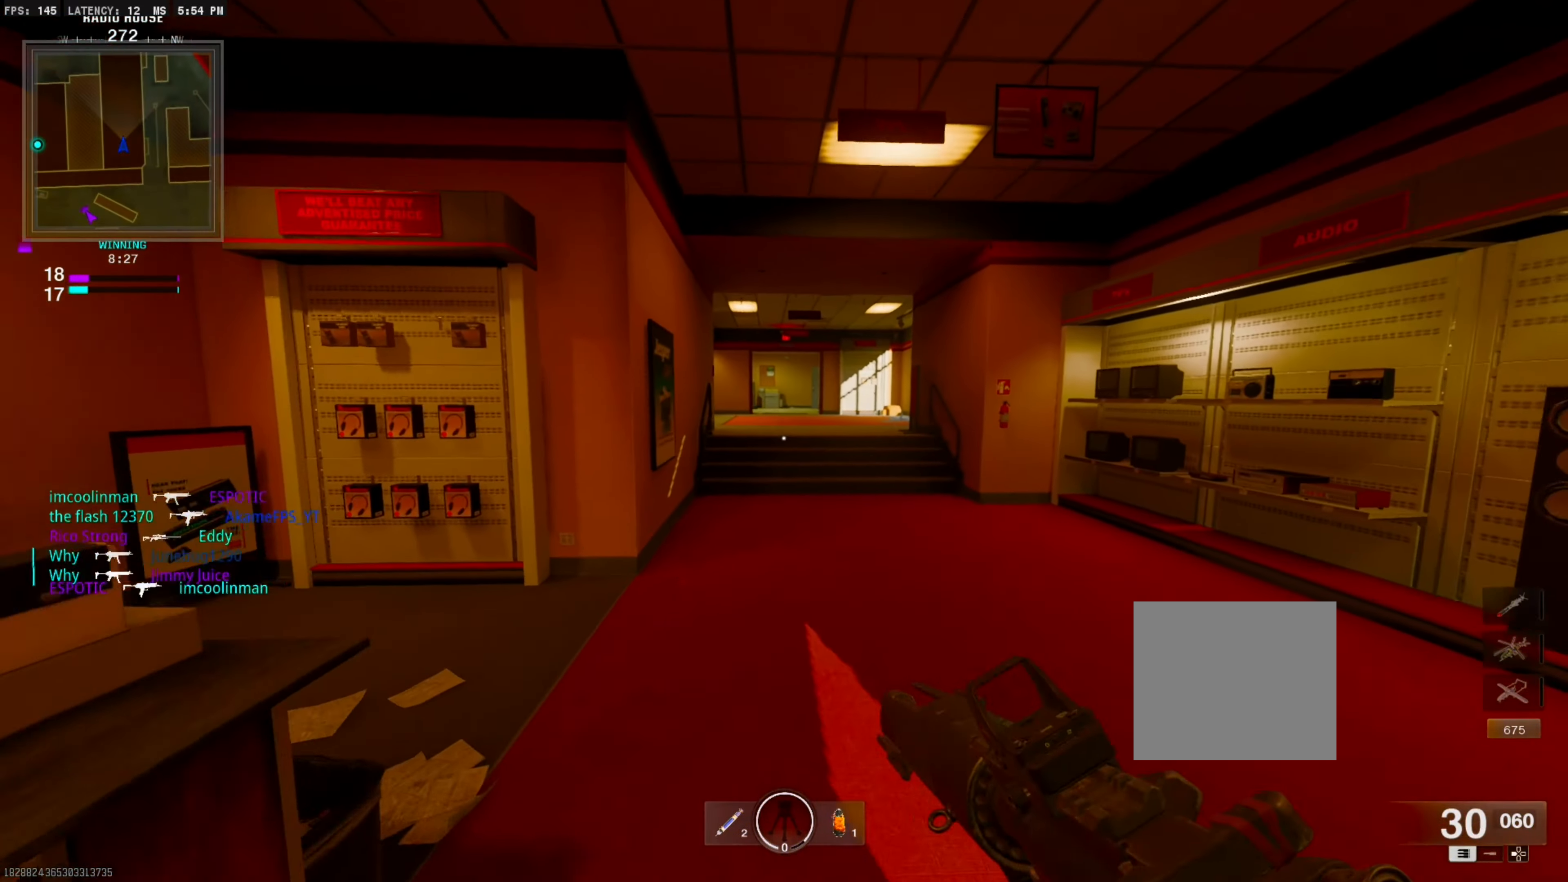
{"buttons": [], "right_stick": "center", "events": []}
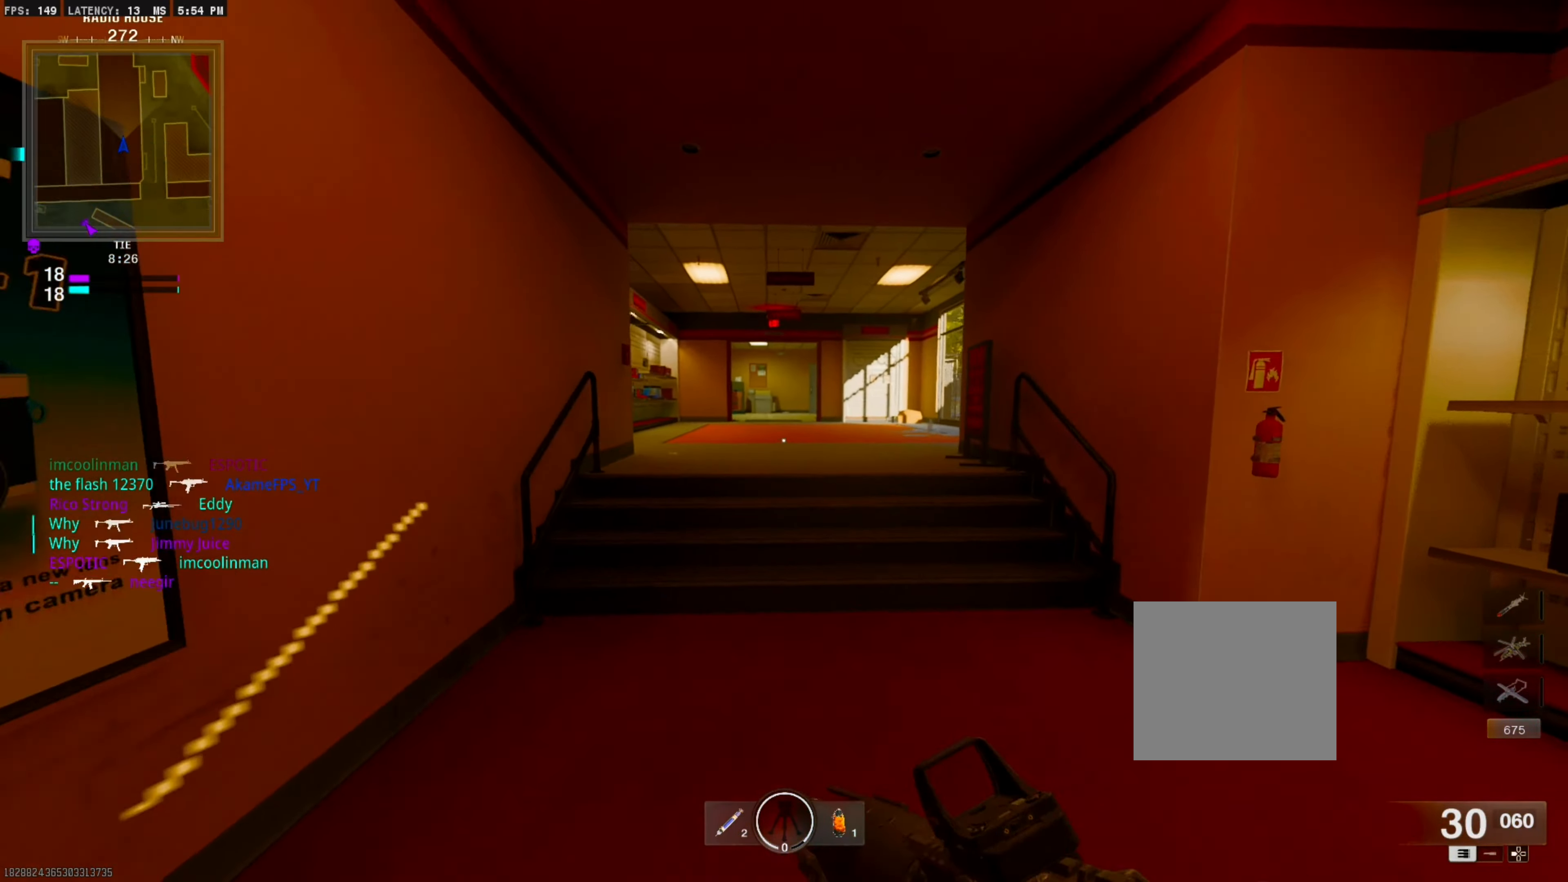
{"buttons": [], "right_stick": "center", "events": [[34, "right_stick", "left"], [150, "right_stick", "center"]]}
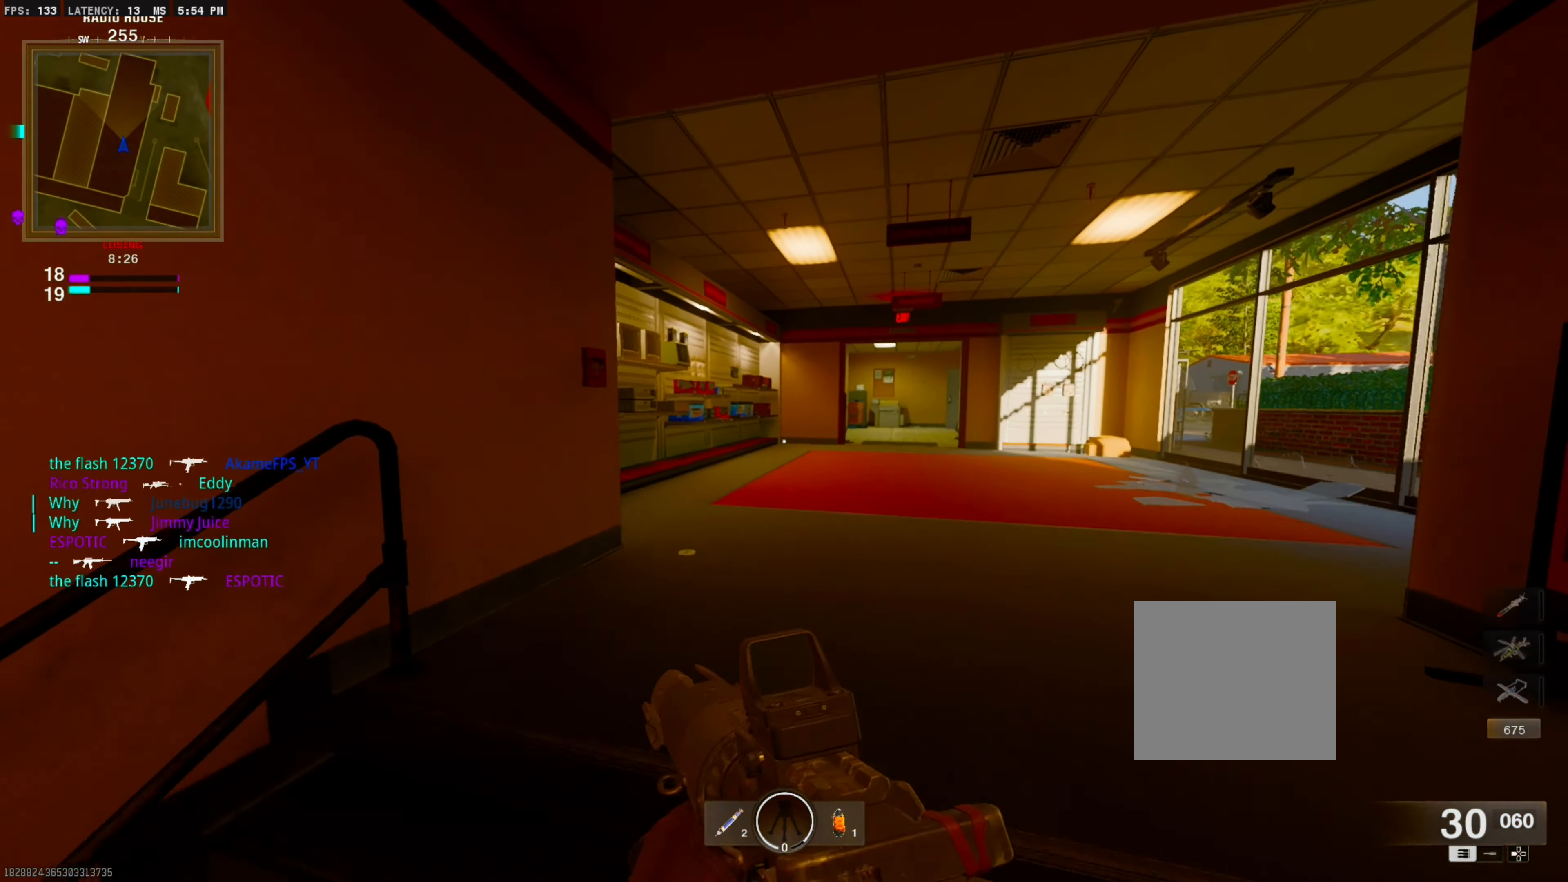
{"buttons": [], "right_stick": "center", "events": []}
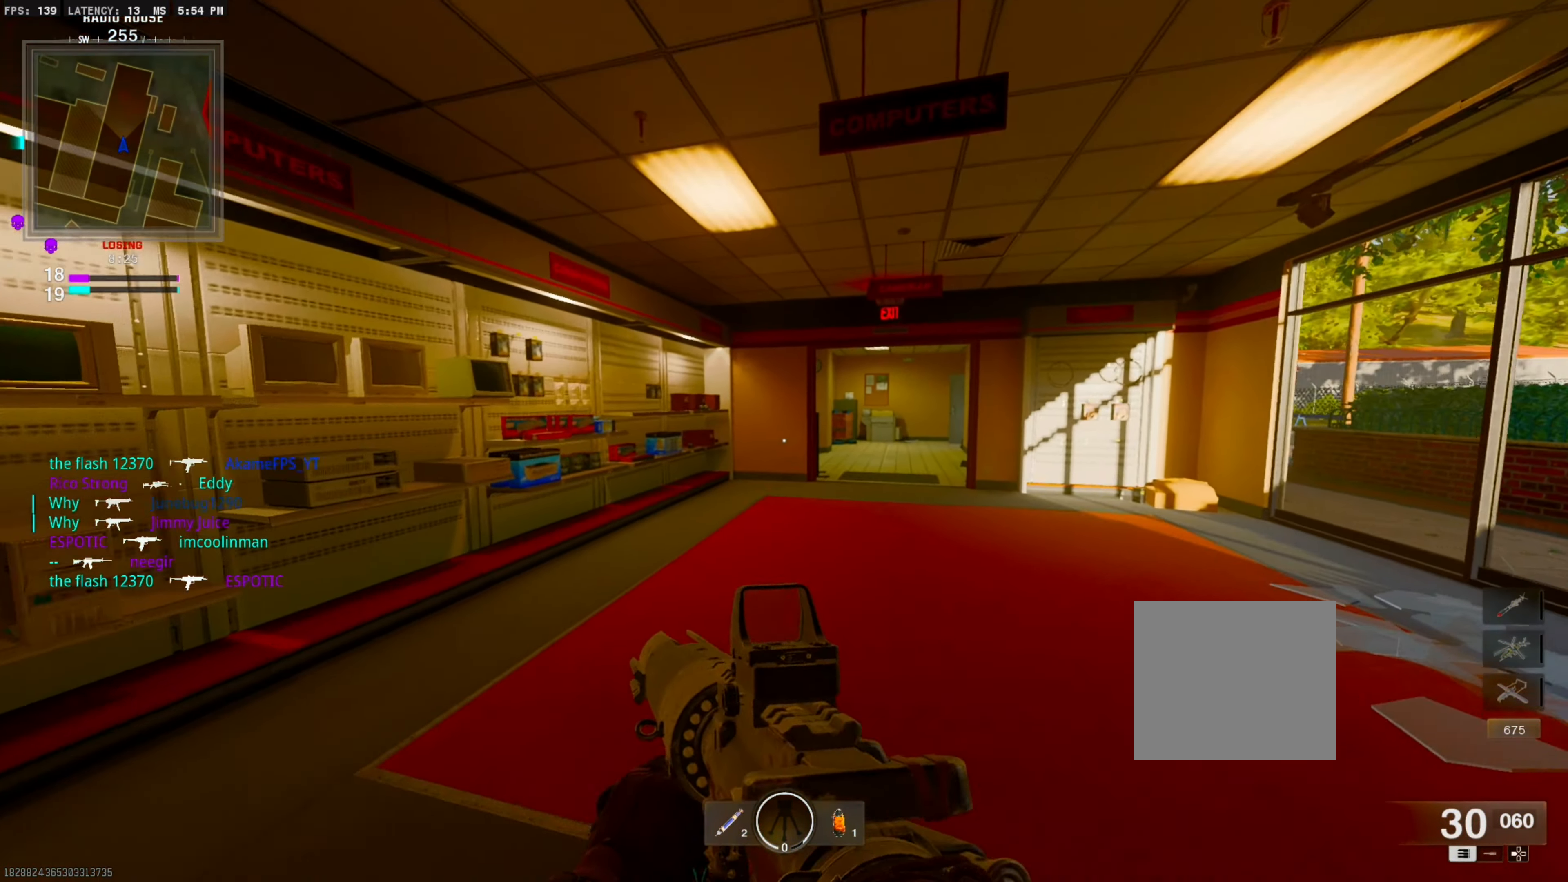
{"buttons": ["CIRCLE"], "right_stick": "center", "events": [[367, "CIRCLE", "down"]]}
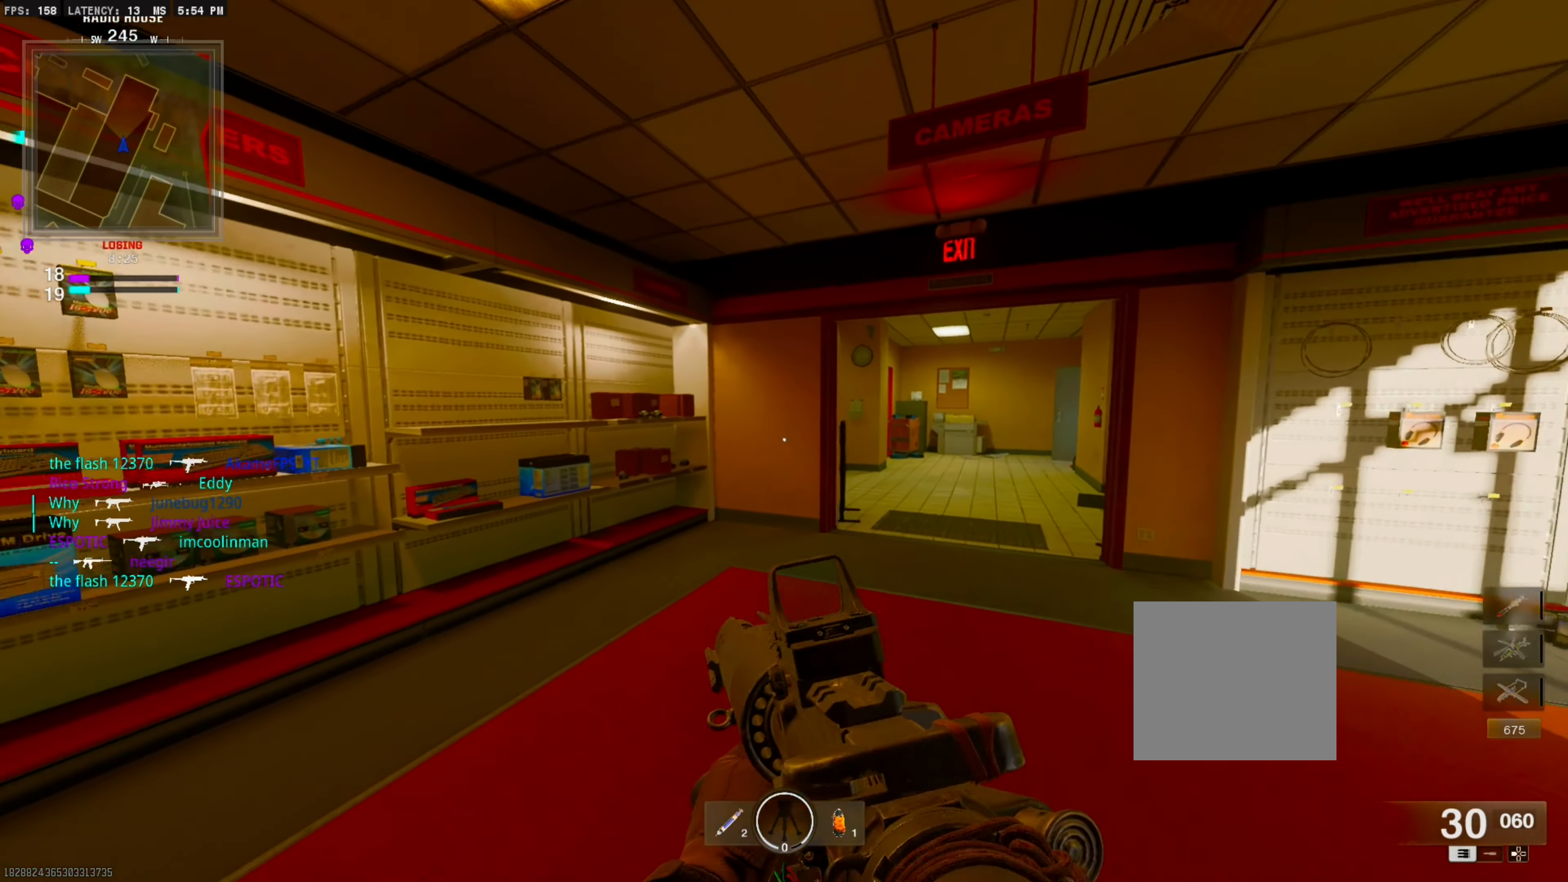
{"buttons": ["L3"], "right_stick": "left", "events": [[34, "CIRCLE", "up"], [167, "L1", "down"], [317, "L1", "up"], [467, "L3", "down"], [500, "right_stick", "left"]]}
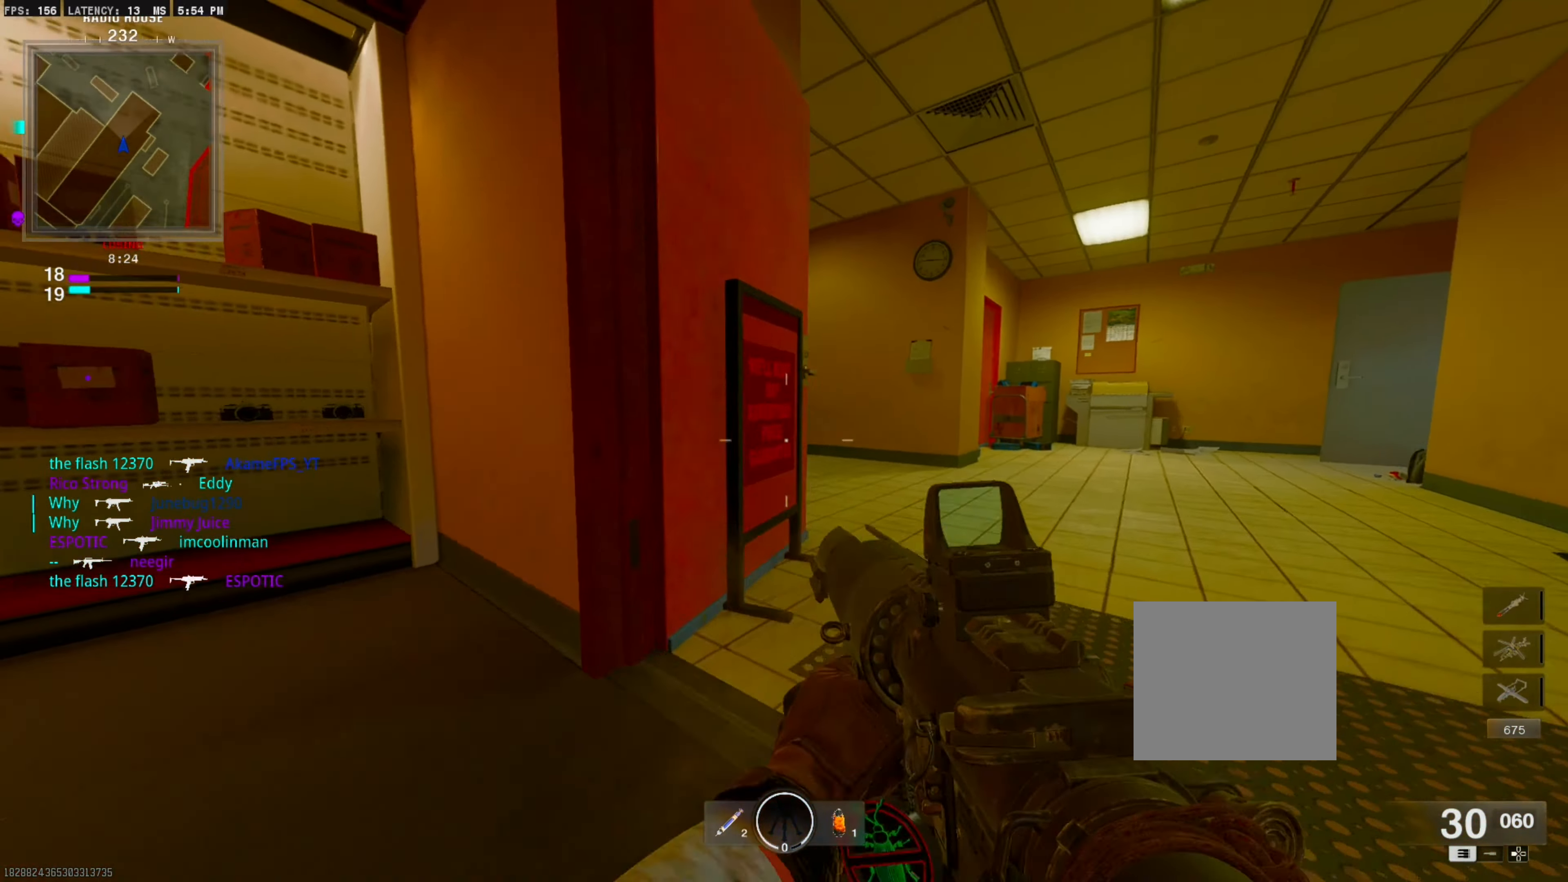
{"buttons": [], "right_stick": "center", "events": [[84, "L3", "up"], [267, "right_stick", "center"]]}
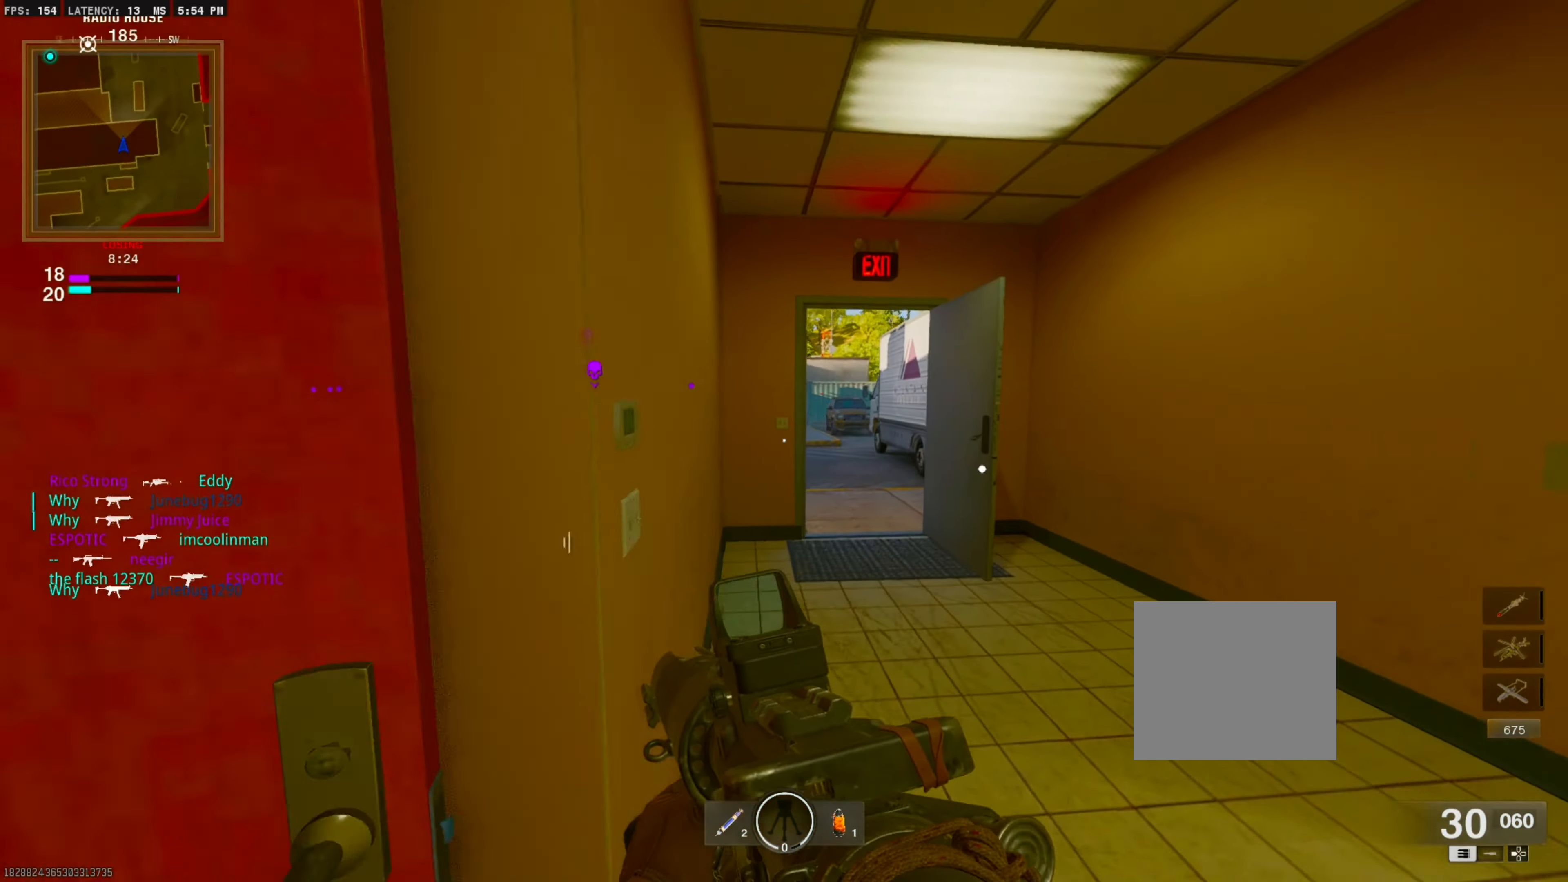
{"buttons": [], "right_stick": "center", "events": [[284, "CIRCLE", "down"], [417, "CIRCLE", "up"]]}
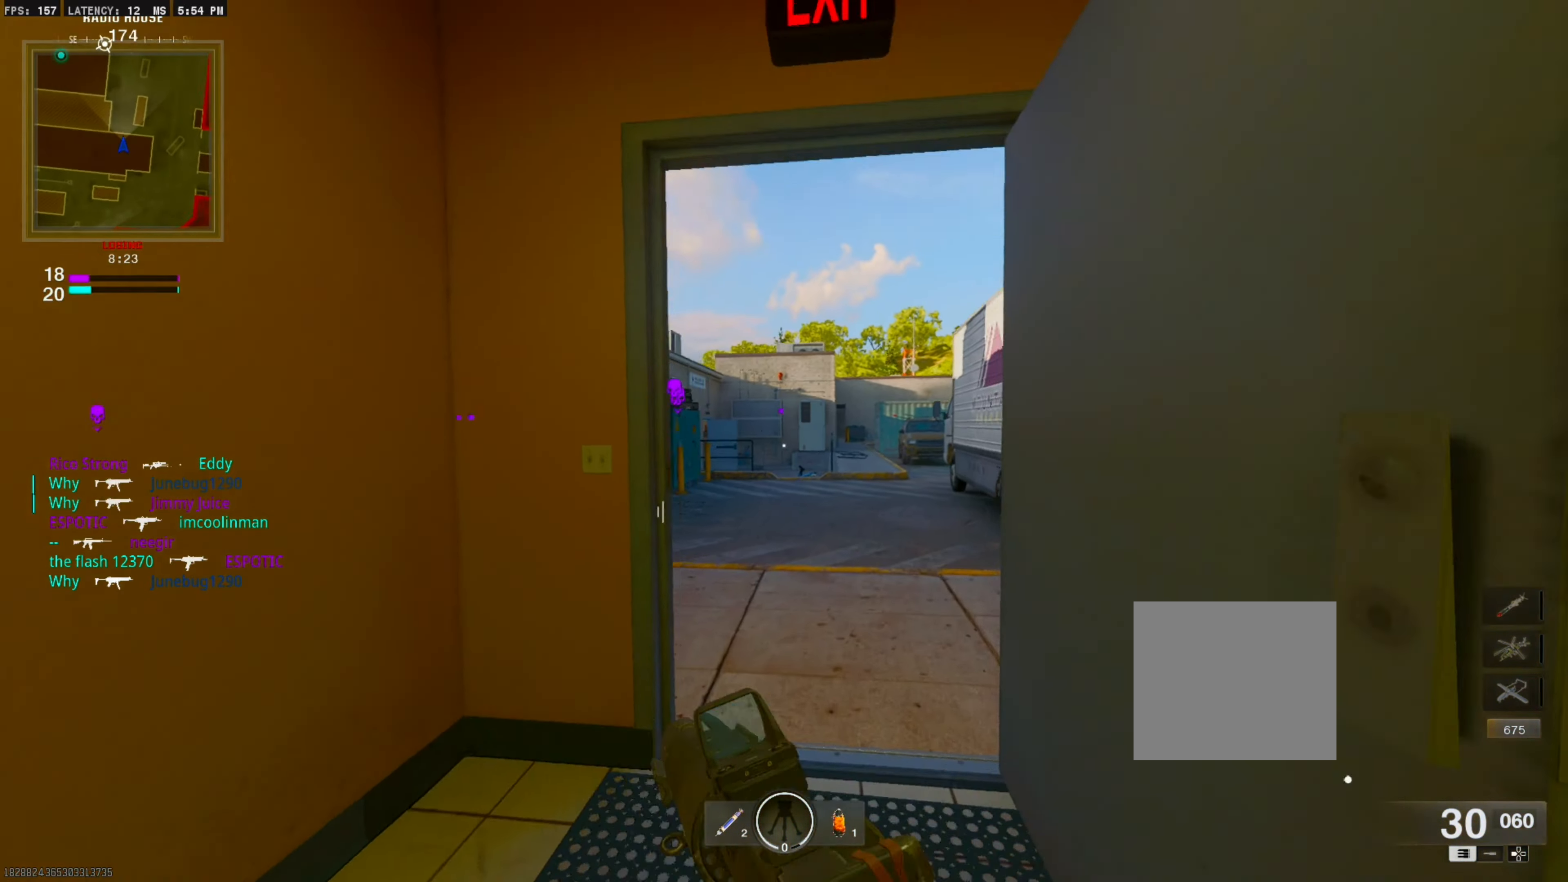
{"buttons": ["L1"], "right_stick": "center", "events": [[34, "CROSS", "down"], [67, "L1", "down"], [217, "CROSS", "up"], [283, "right_stick", "left"], [433, "right_stick", "center"]]}
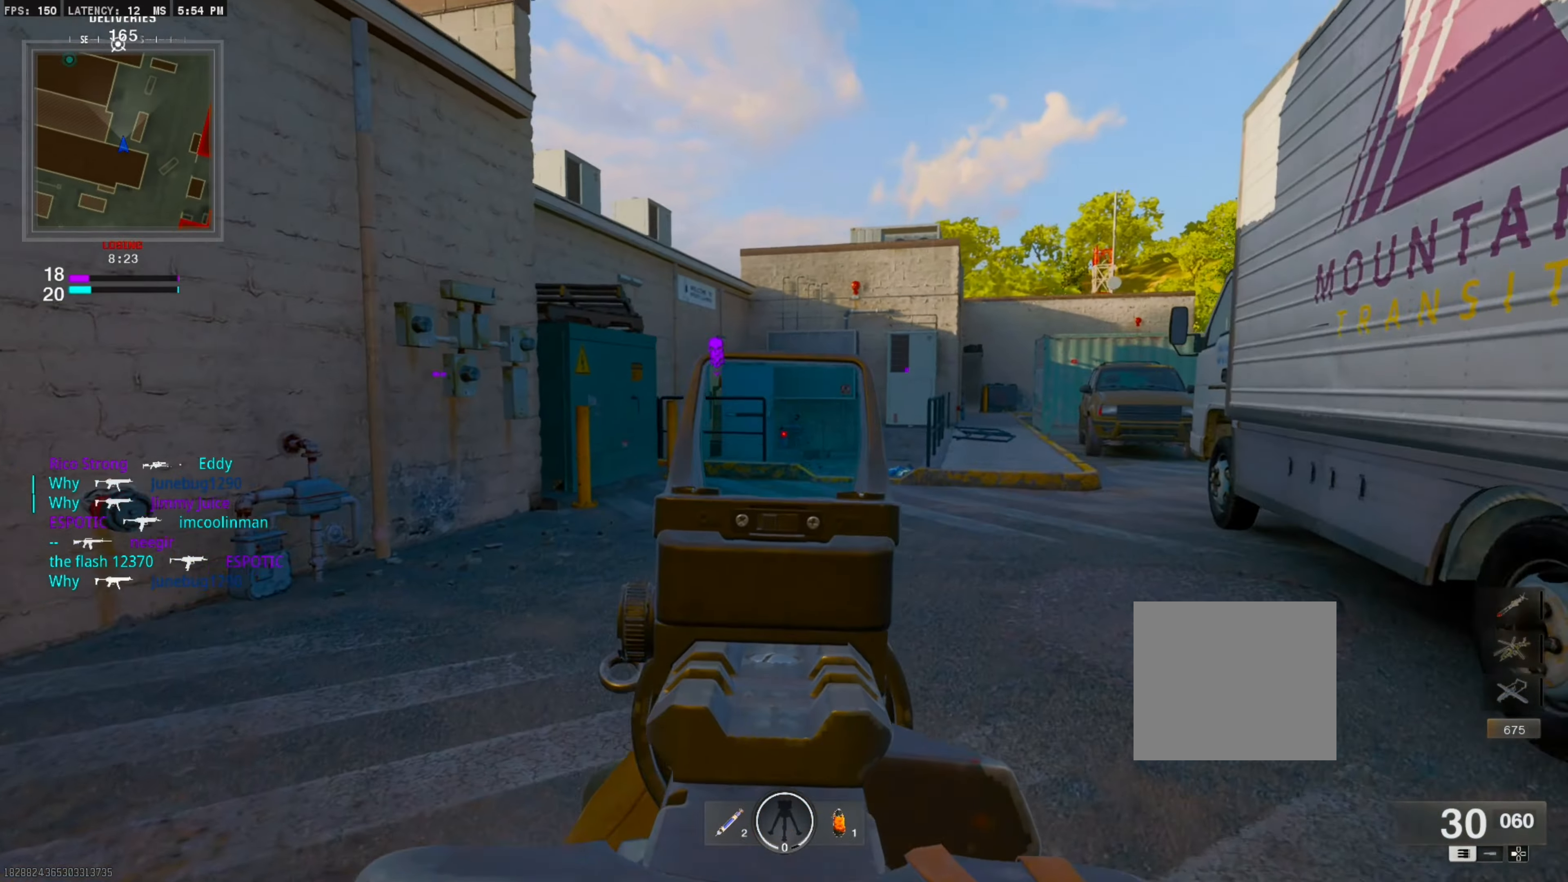
{"buttons": [], "right_stick": "center", "events": [[400, "L1", "up"]]}
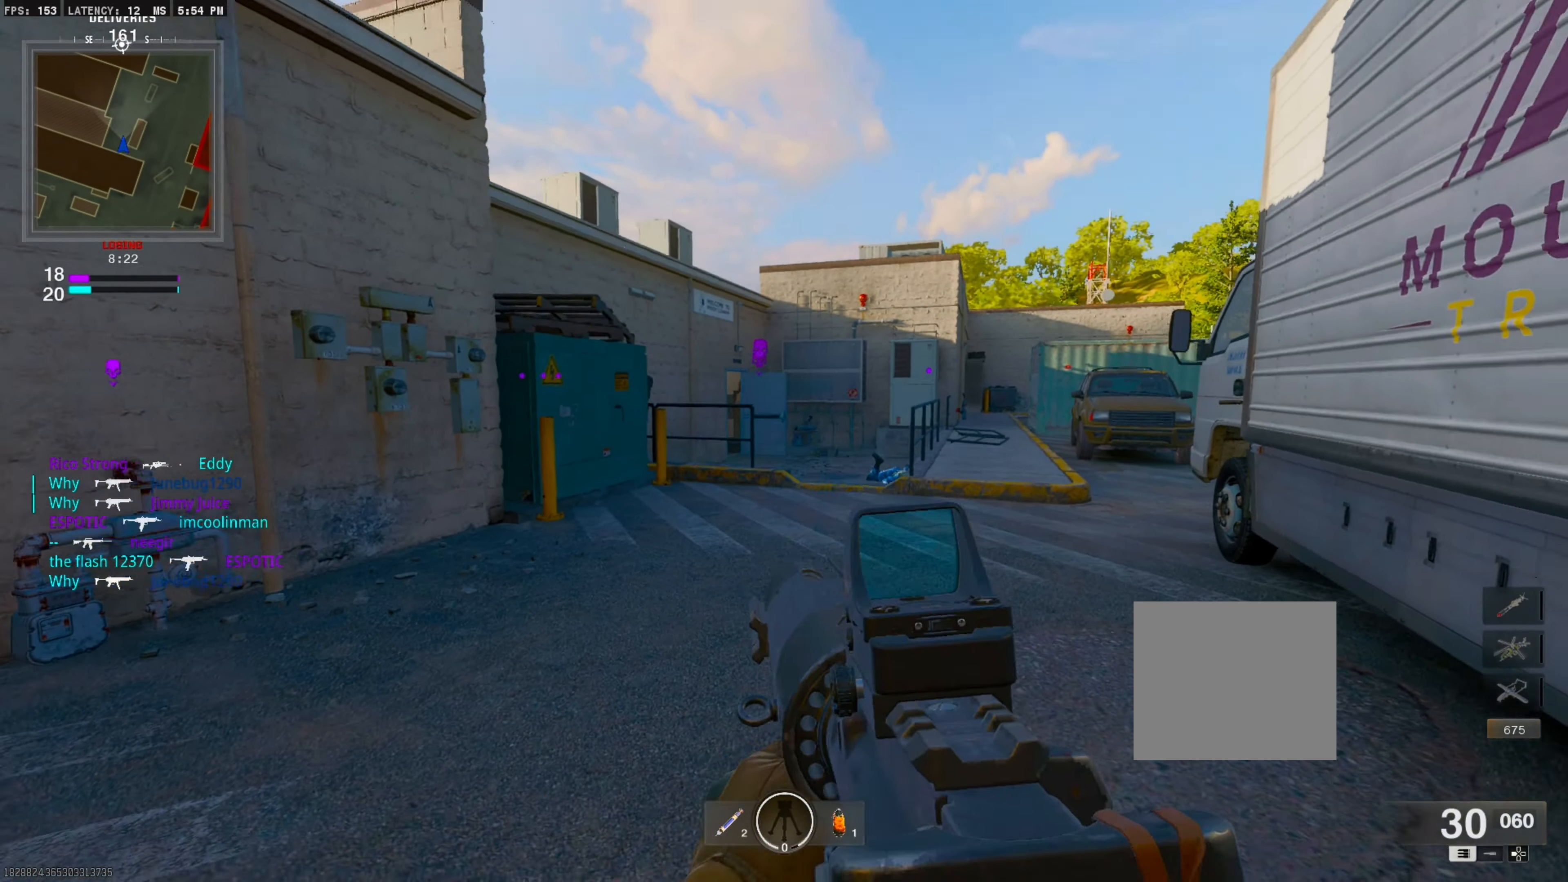
{"buttons": [], "right_stick": "center", "events": [[33, "L3", "down"], [150, "L3", "up"]]}
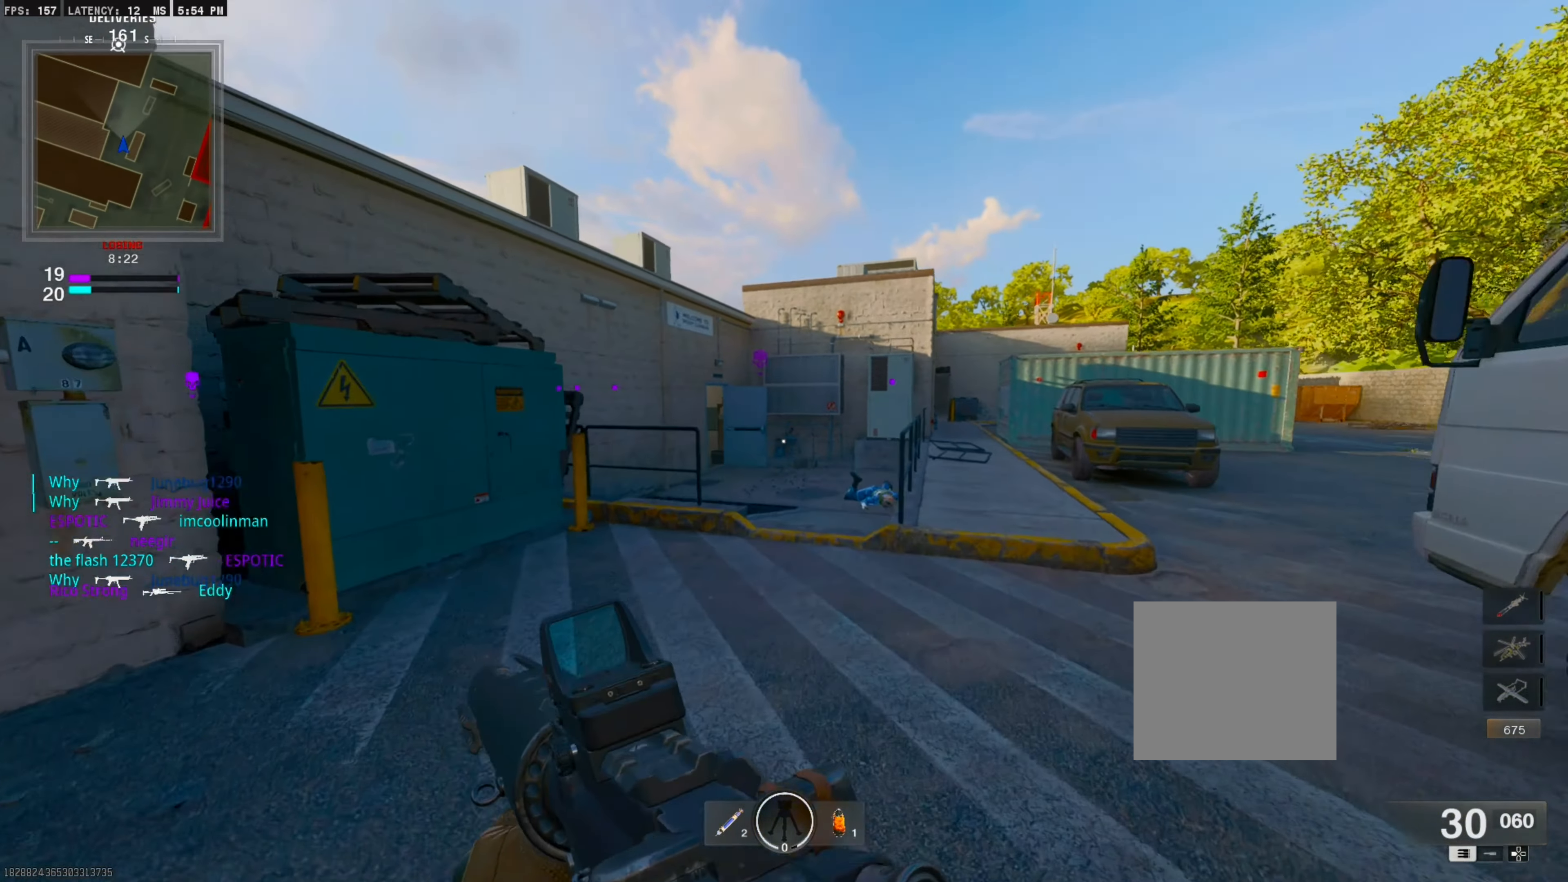
{"buttons": [], "right_stick": "center", "events": []}
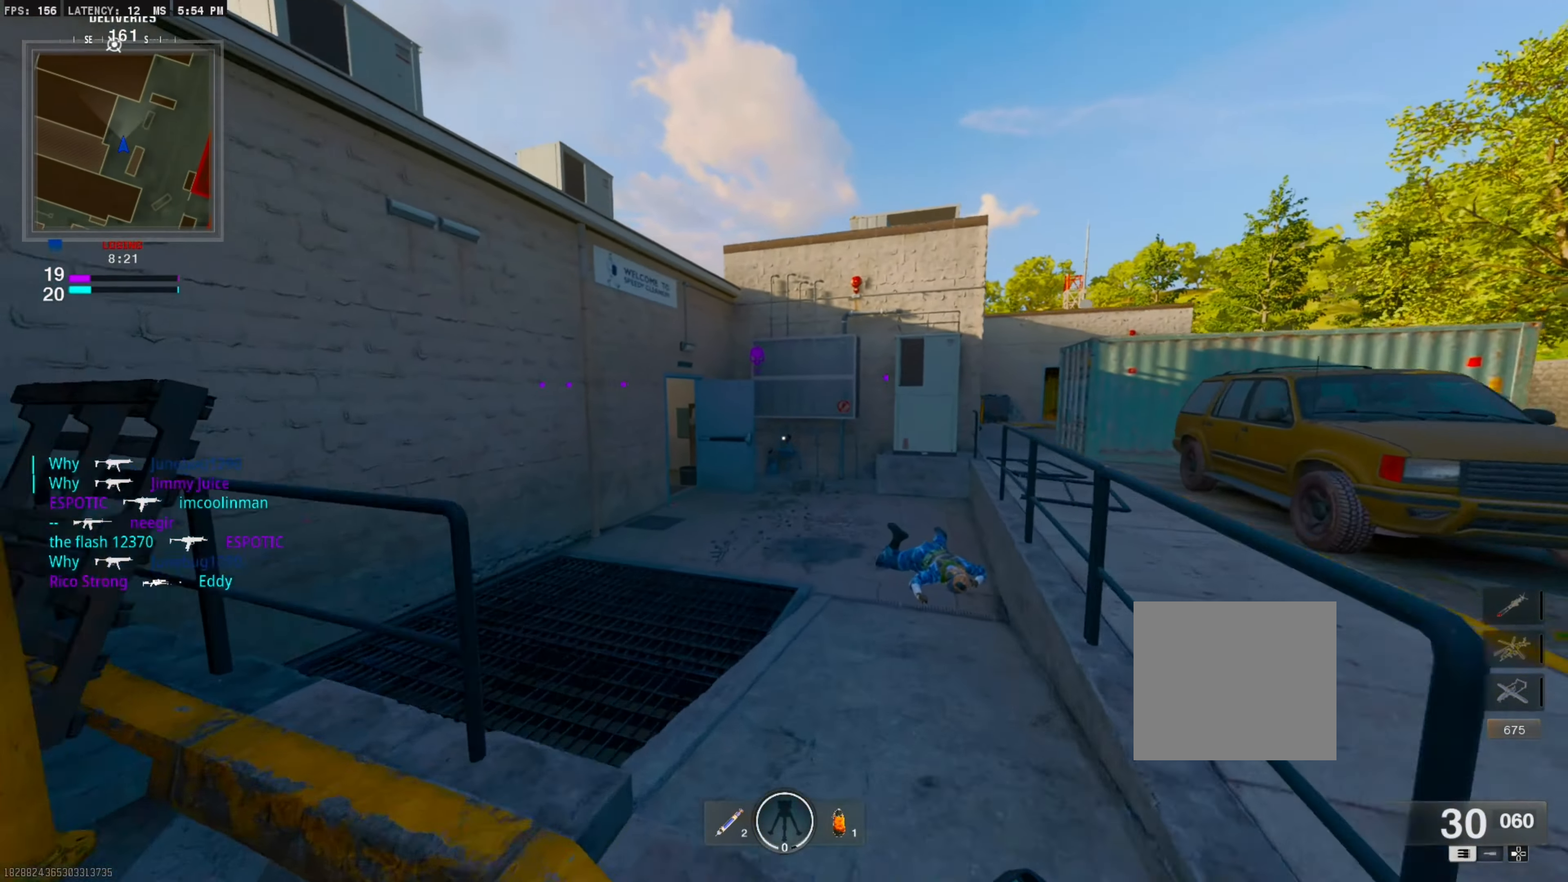
{"buttons": [], "right_stick": "left", "events": [[250, "right_stick", "left"], [333, "CIRCLE", "down"], [450, "CIRCLE", "up"]]}
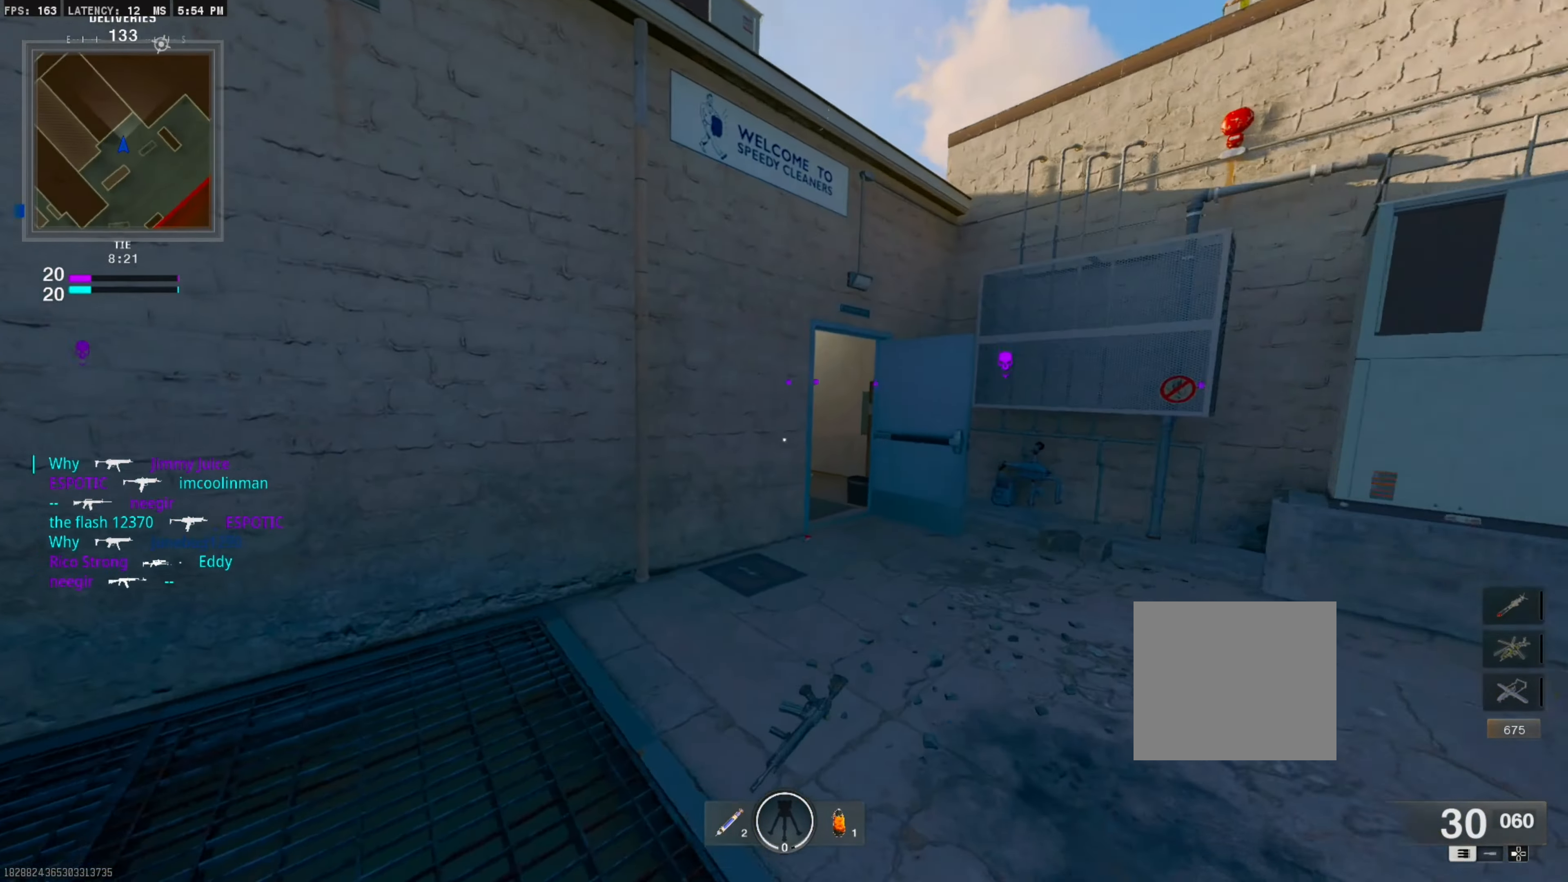
{"buttons": [], "right_stick": "center", "events": [[216, "CROSS", "down"], [250, "L1", "down"], [366, "CROSS", "up"], [383, "L1", "up"], [483, "right_stick", "center"]]}